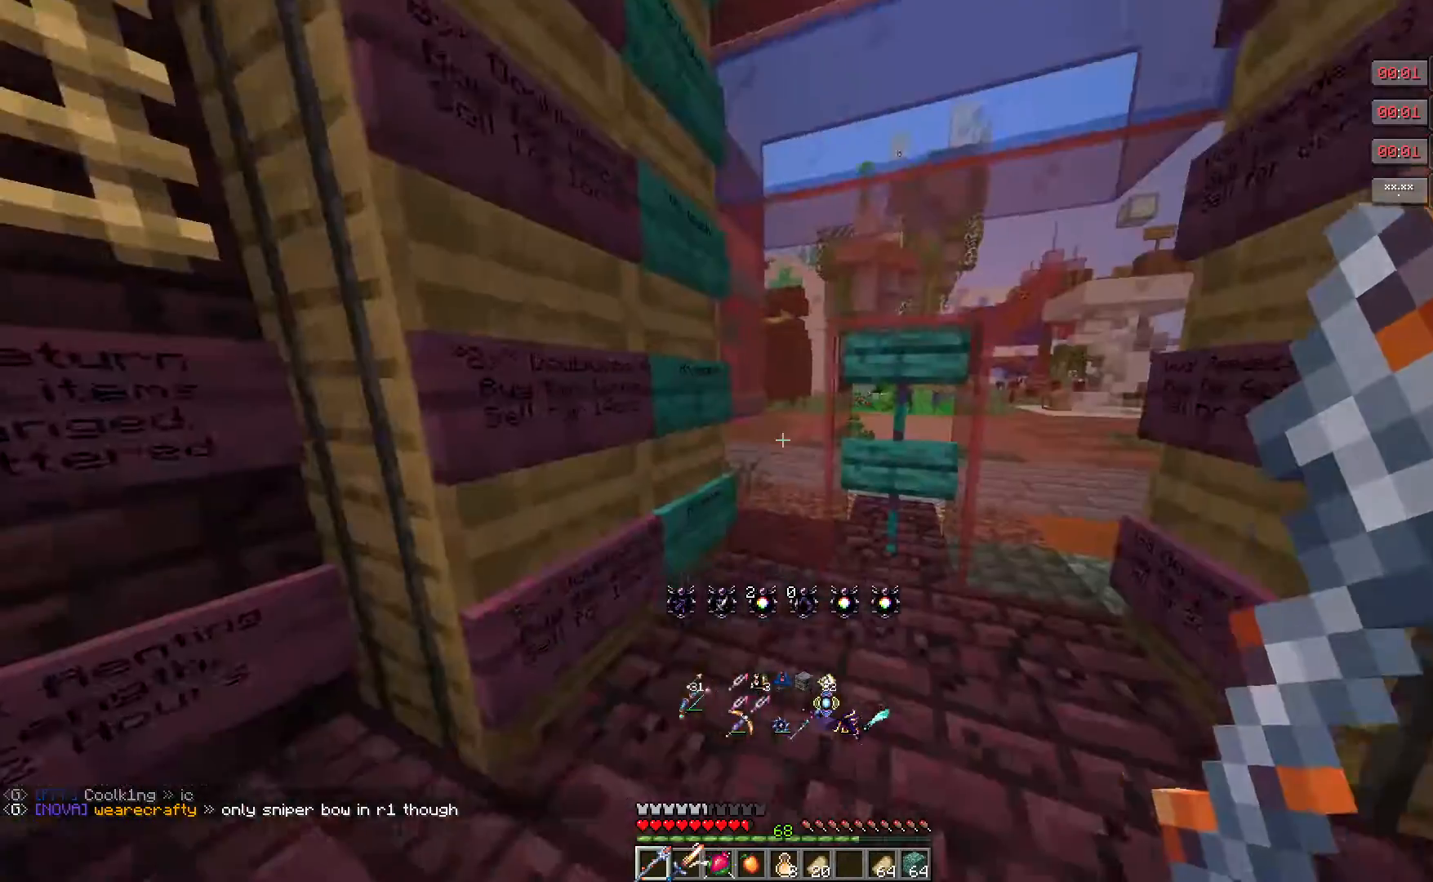
Gameplay with keyboard and mouse; each line is a JSON object with the keys and mouse buttons held at the frame after it. "events" lists presses ("down") and releases ("up") of "a", "d", "s", "w", "mouse_left" and "mouse_right" between this image and that frame as [ms after this image, input, new state], when the widget could be followed in between. "mouse_left", "mouse_right" = the "left", "right" buttons of the "mouse" list. No other keys are recorded. Fast repeated clicks can show as one long hold. Mouse movement is not recorded.
{"keys": ["w"], "mouse": [], "events": [[150, "w", "down"]]}
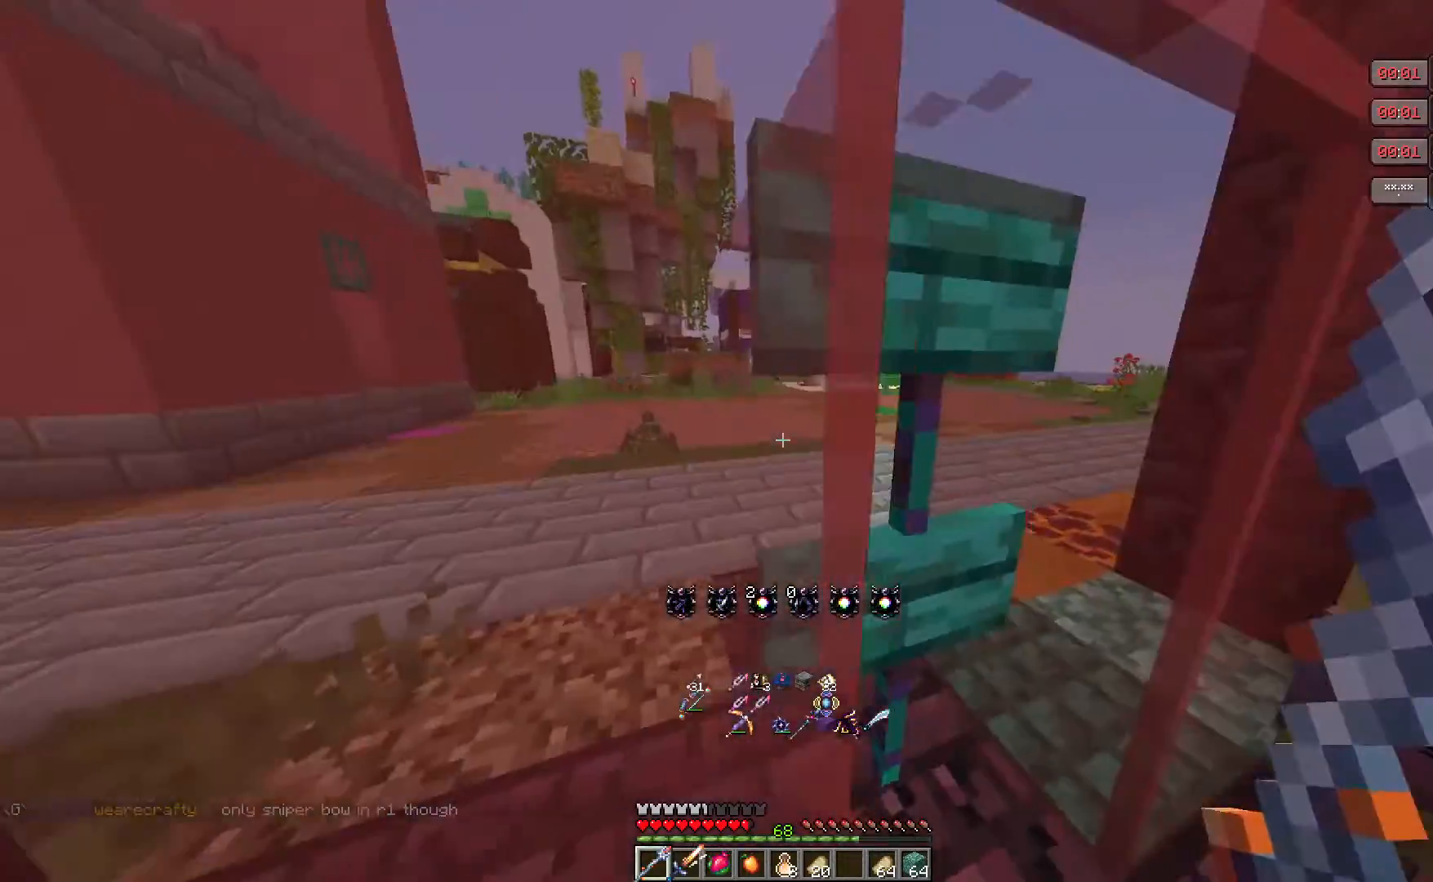
{"keys": ["w"], "mouse": [], "events": []}
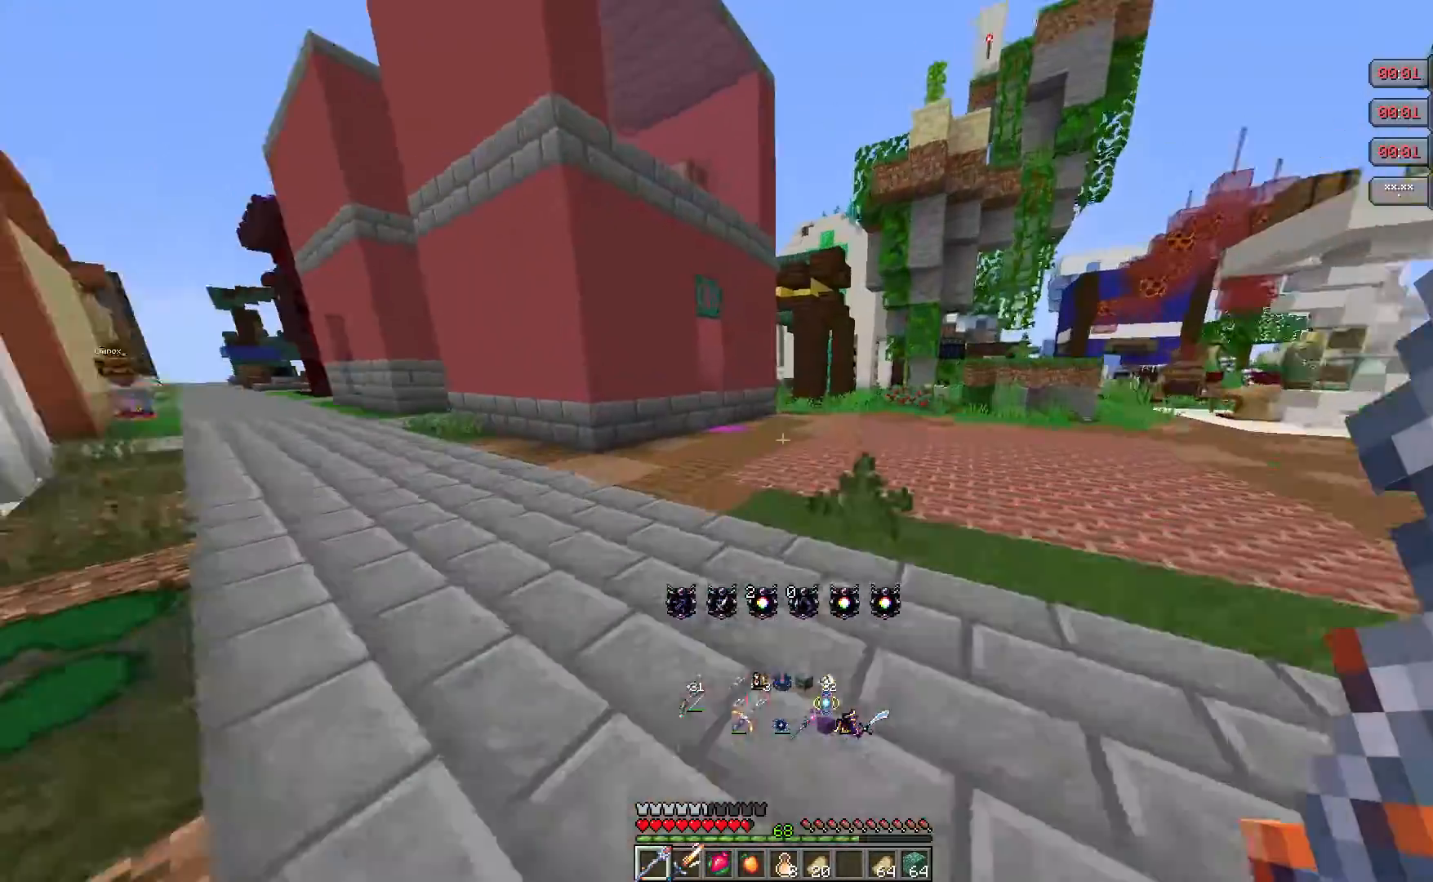
{"keys": ["w"], "mouse": [], "events": []}
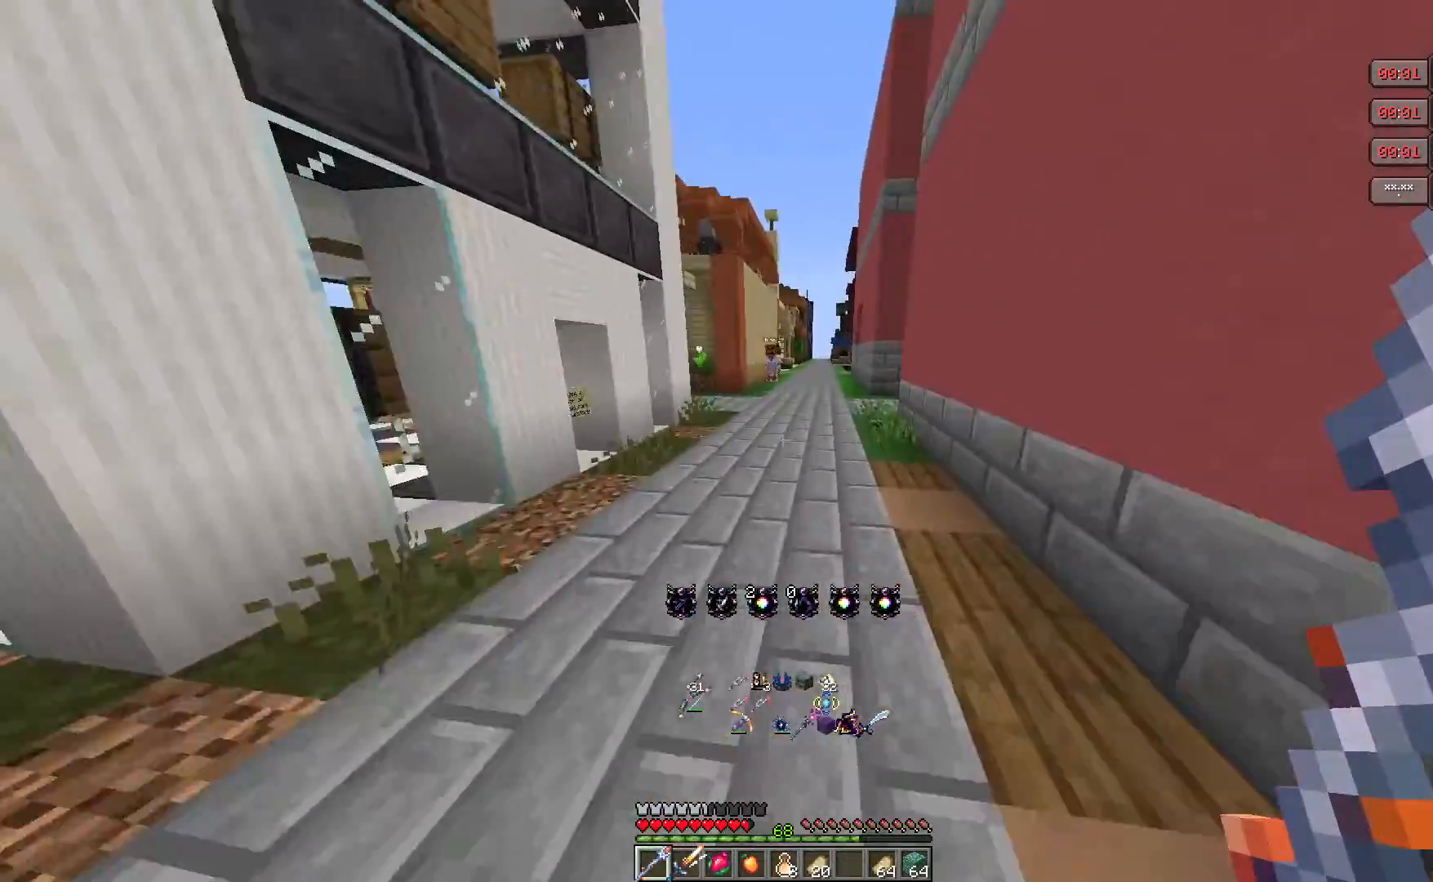
{"keys": ["w"], "mouse": [], "events": []}
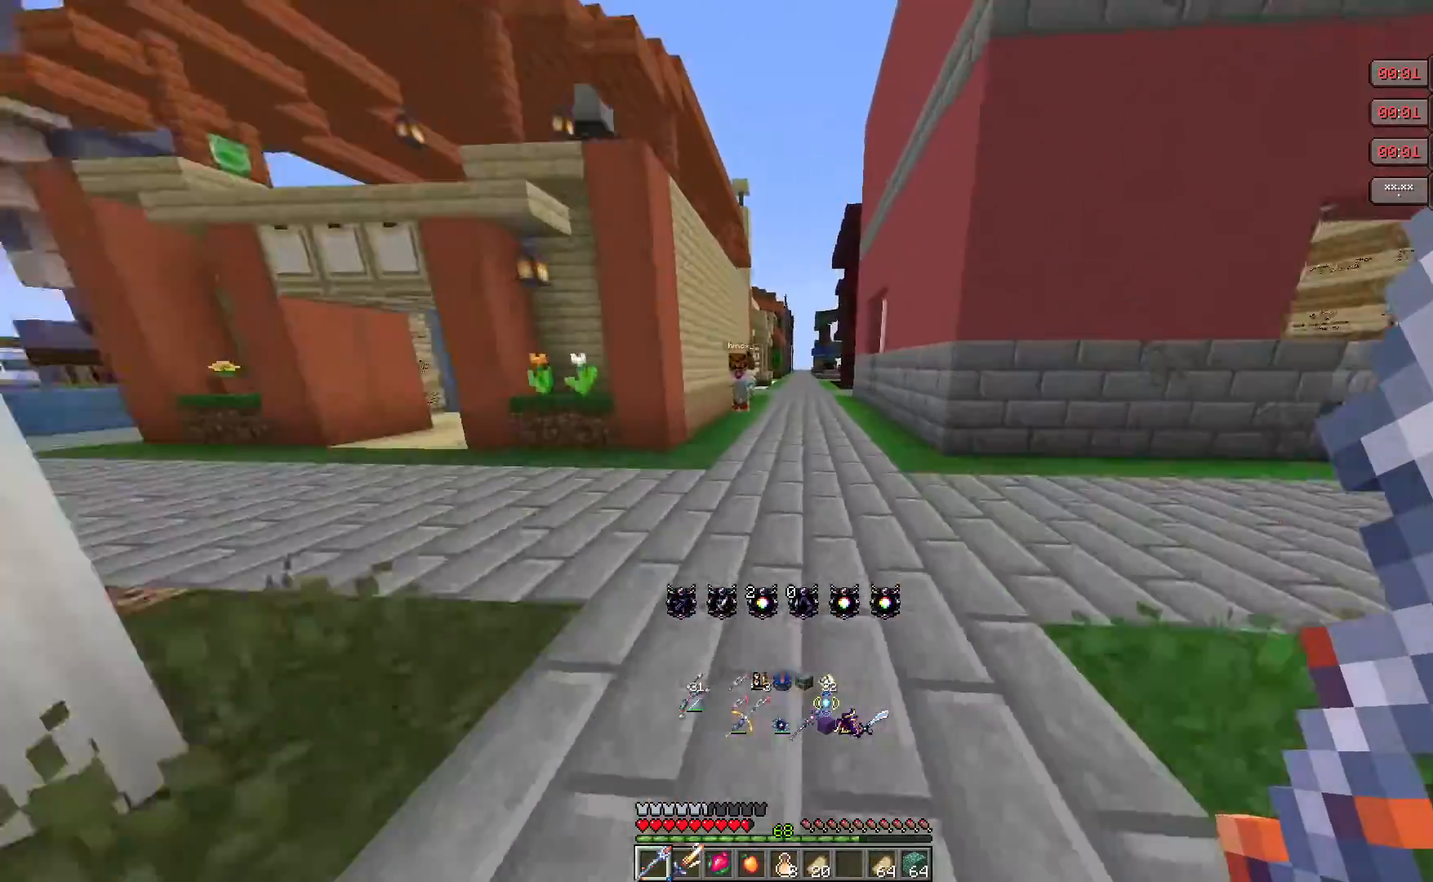
{"keys": ["w"], "mouse": [], "events": []}
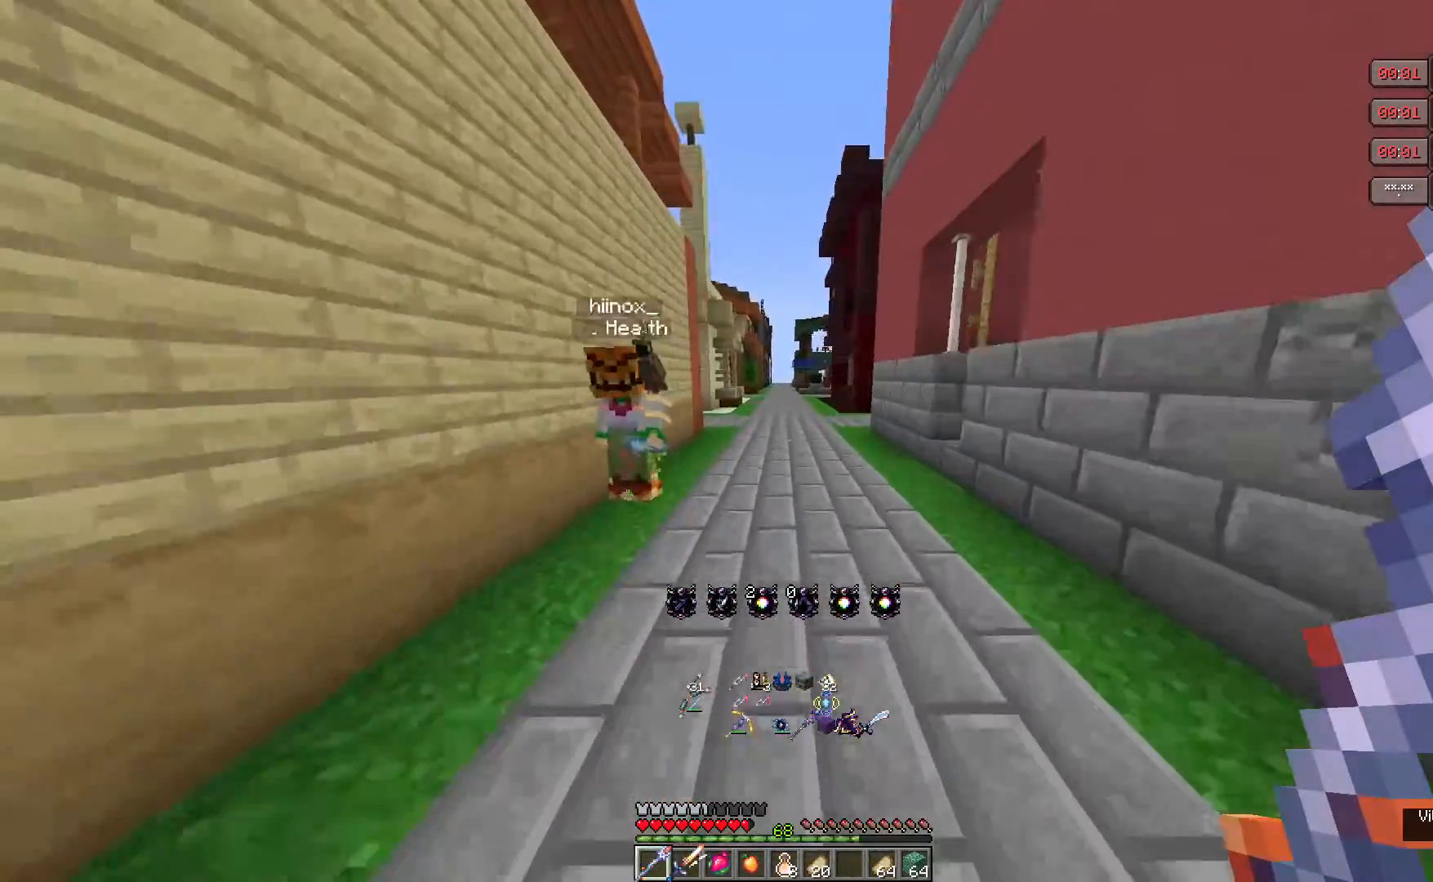
{"keys": ["w"], "mouse": [], "events": []}
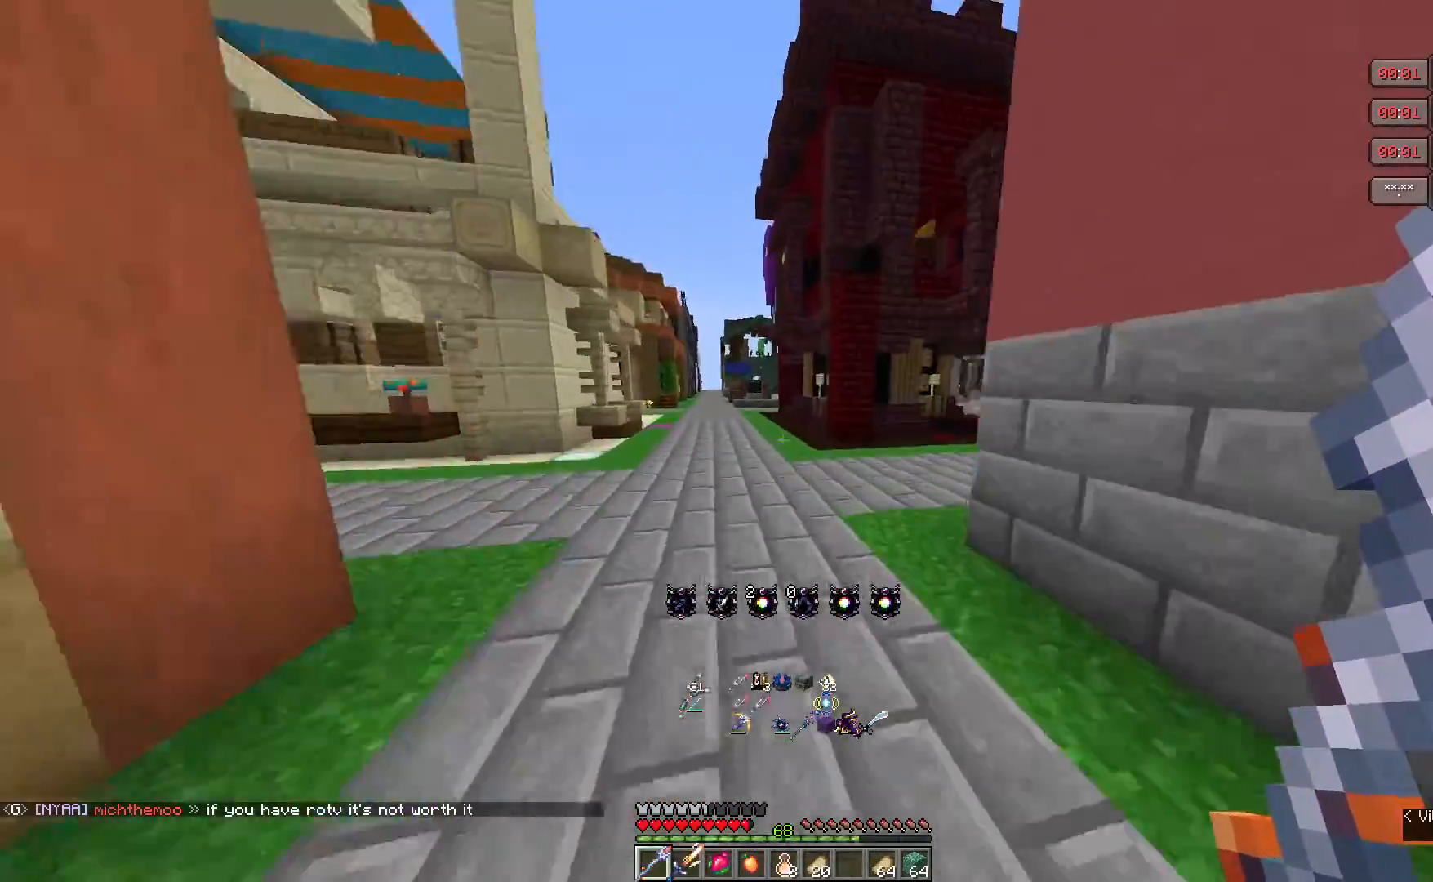
{"keys": ["w"], "mouse": [], "events": []}
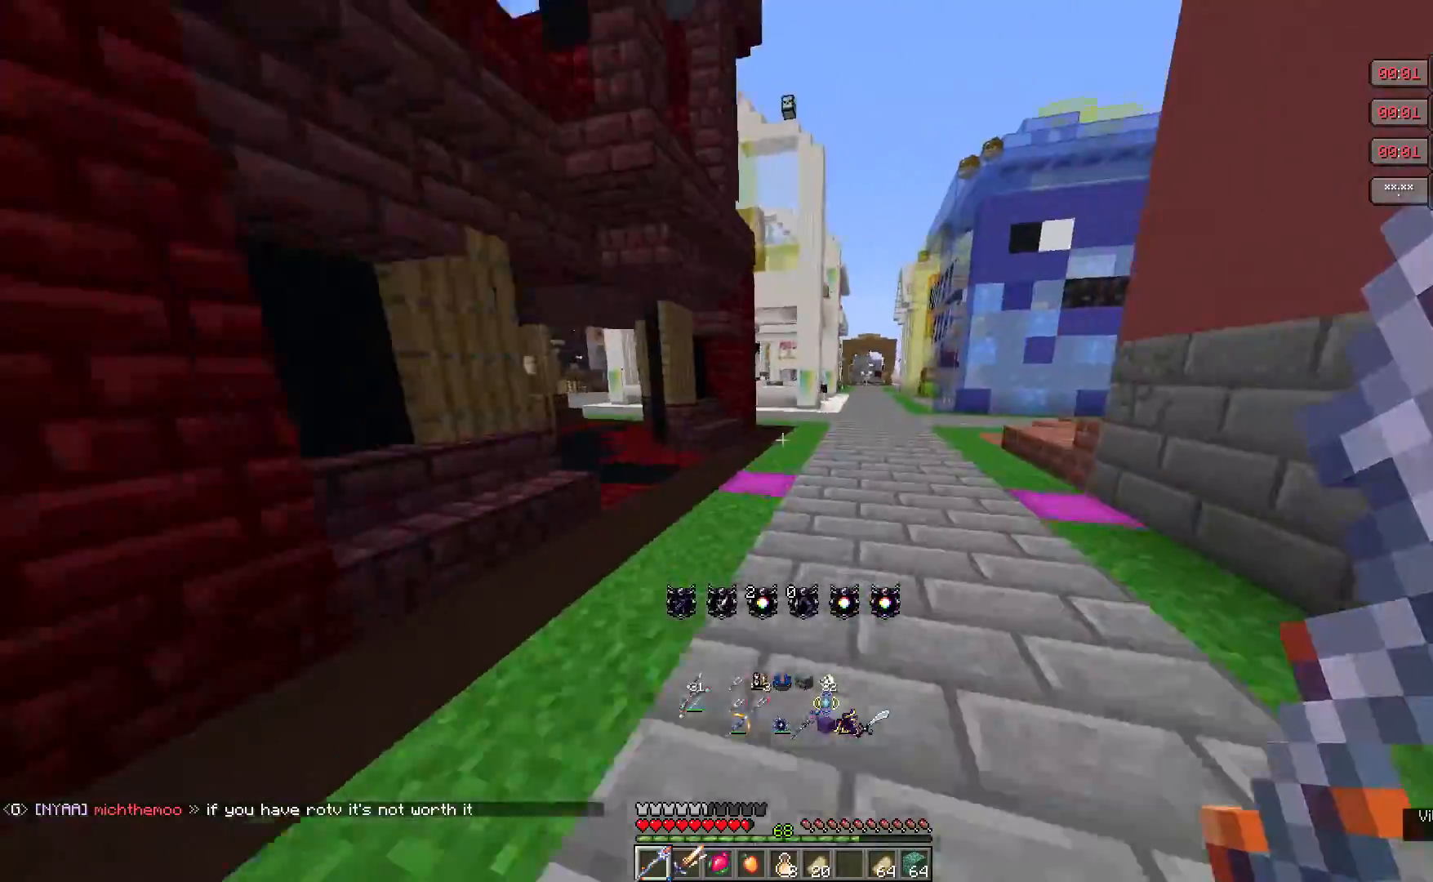
{"keys": ["w"], "mouse": [], "events": []}
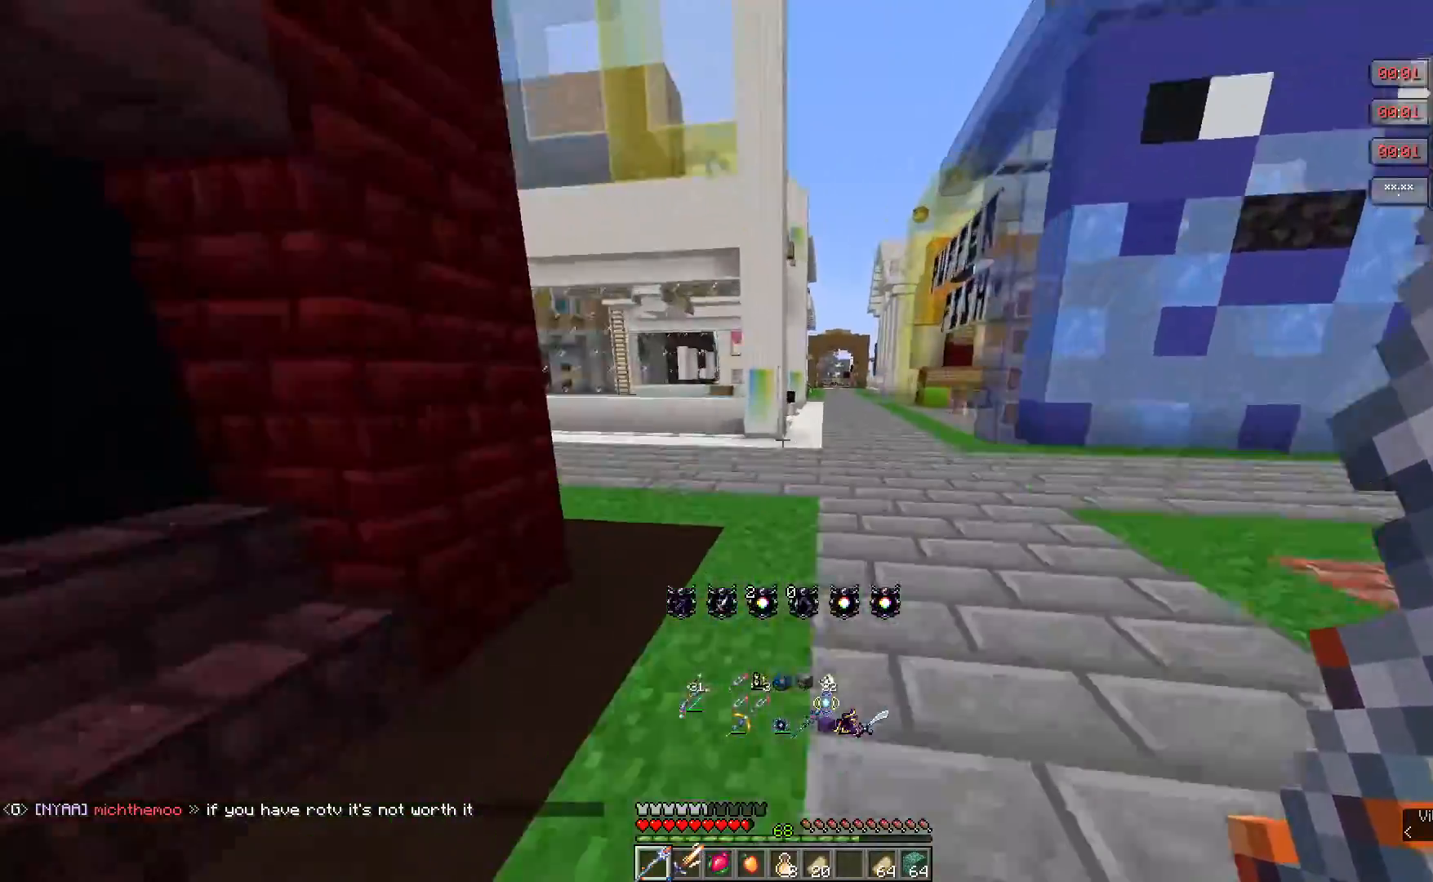
{"keys": ["w"], "mouse": [], "events": []}
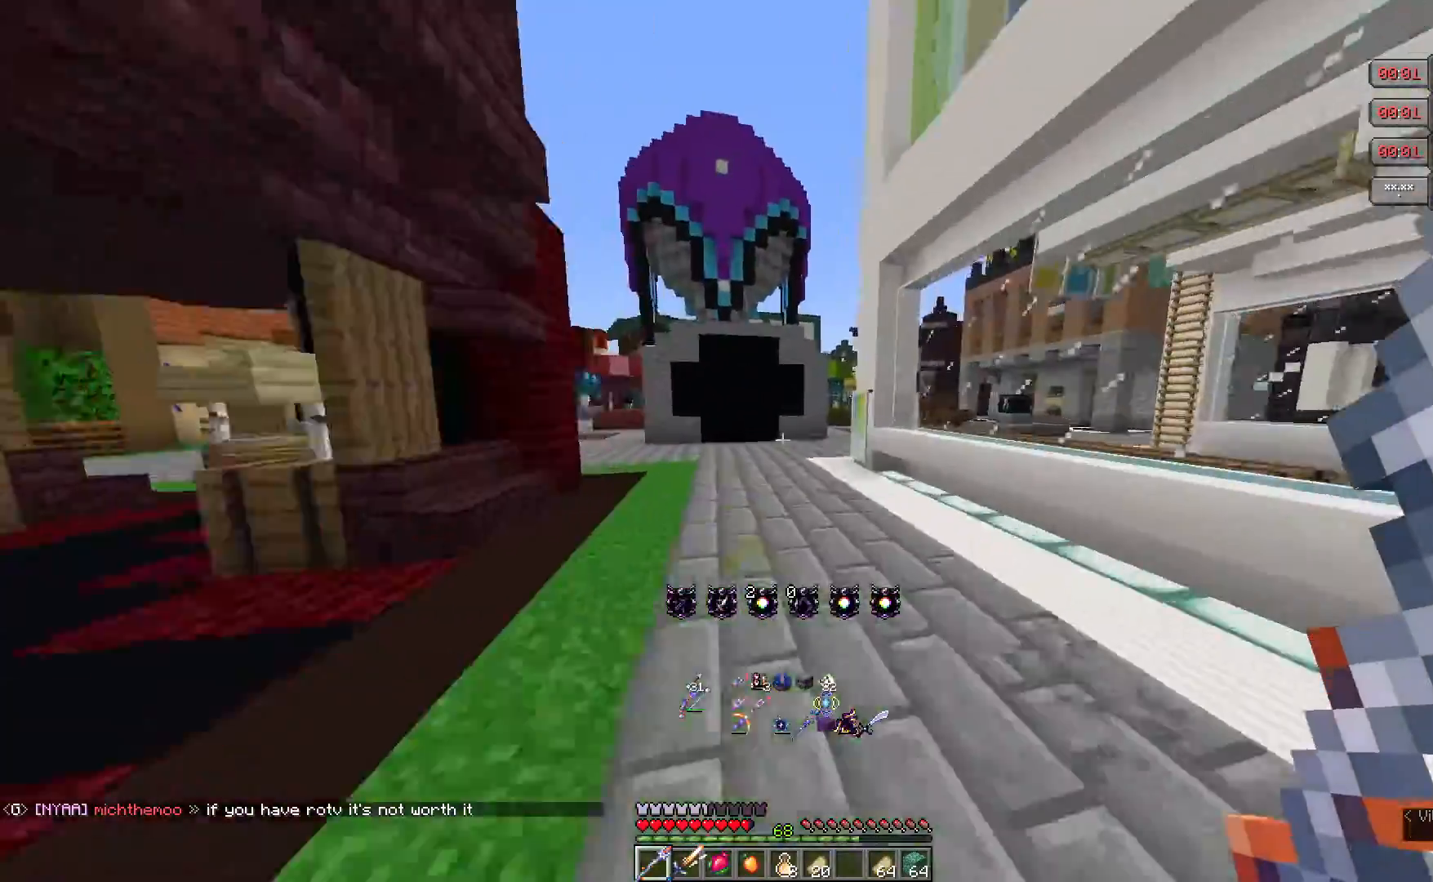
{"keys": ["w"], "mouse": [], "events": []}
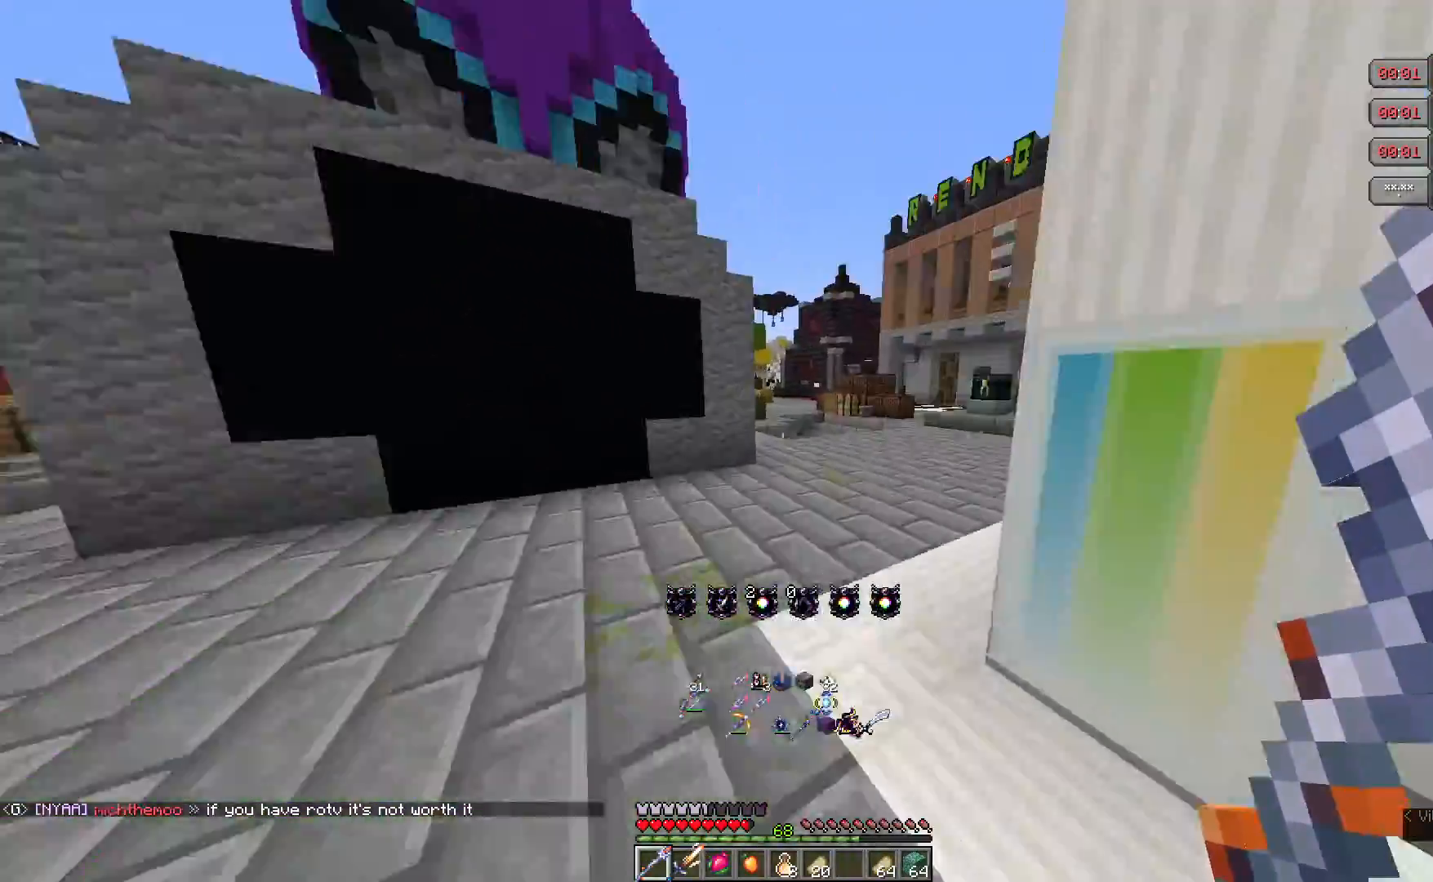
{"keys": ["w"], "mouse": [], "events": []}
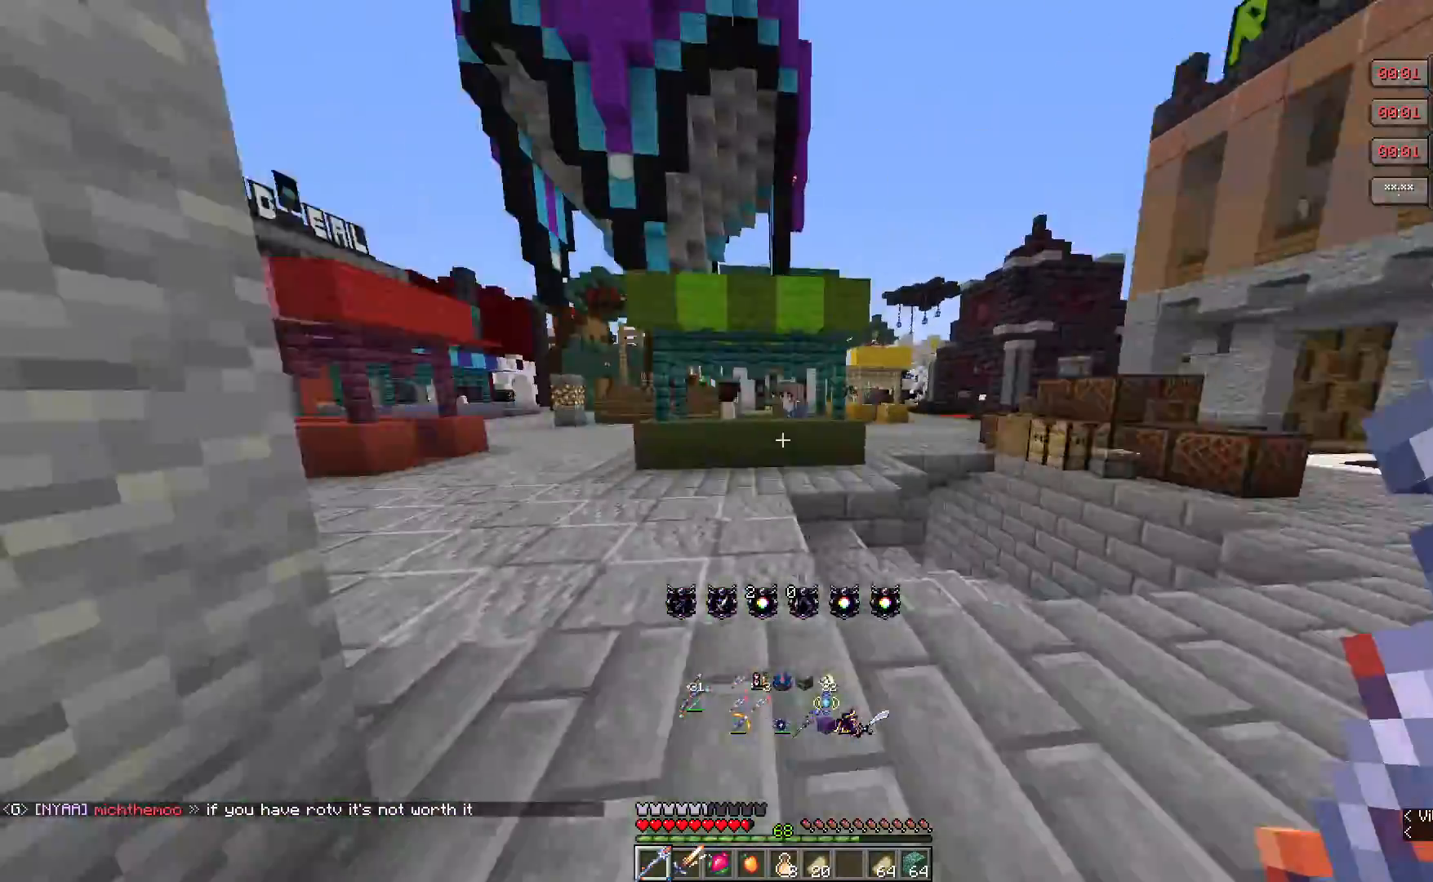
{"keys": ["w"], "mouse": [], "events": []}
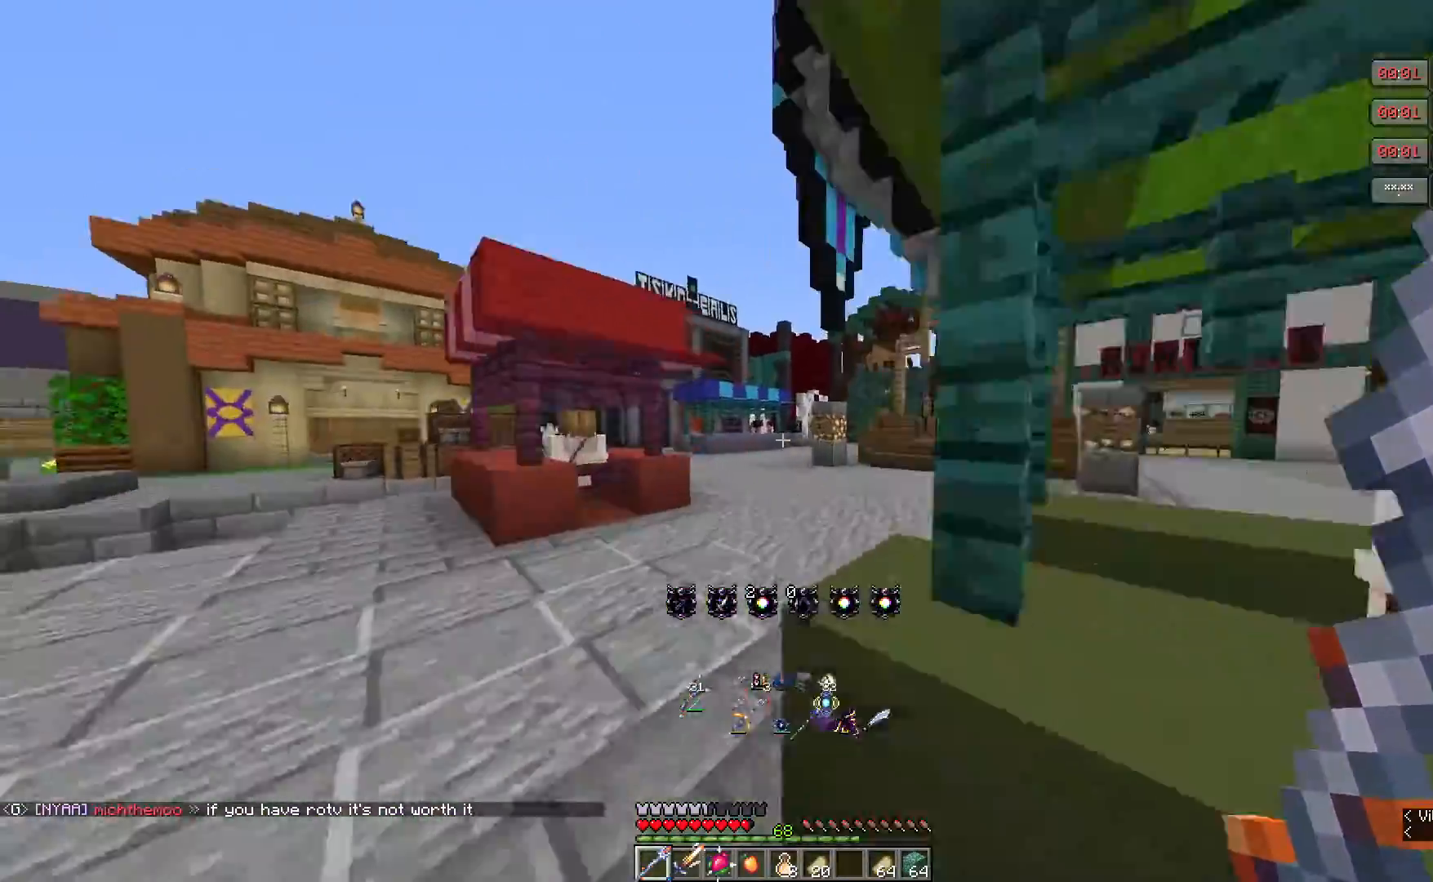
{"keys": ["w"], "mouse": [], "events": []}
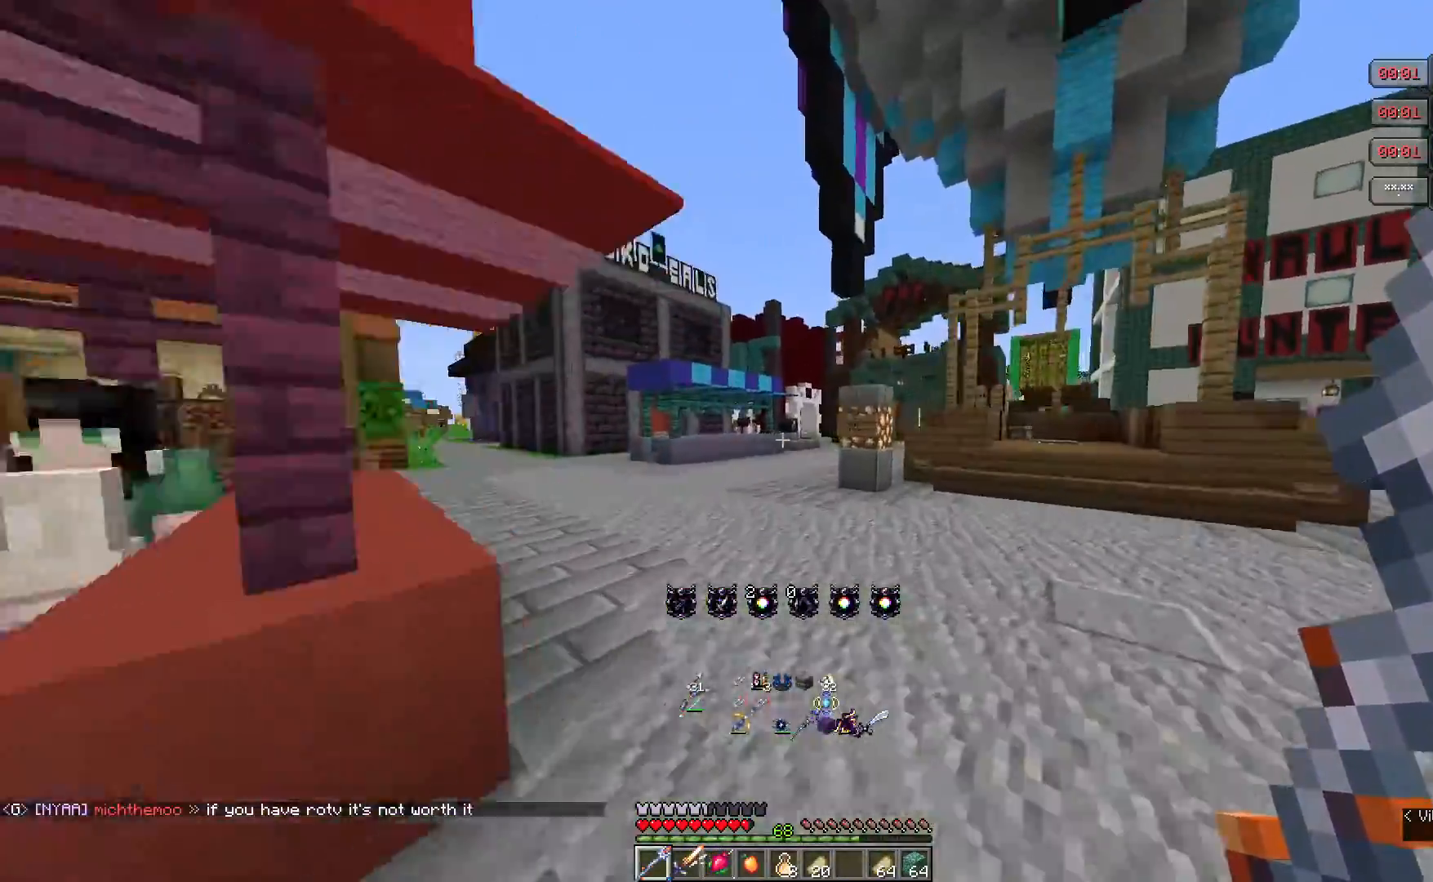
{"keys": ["w"], "mouse": [], "events": []}
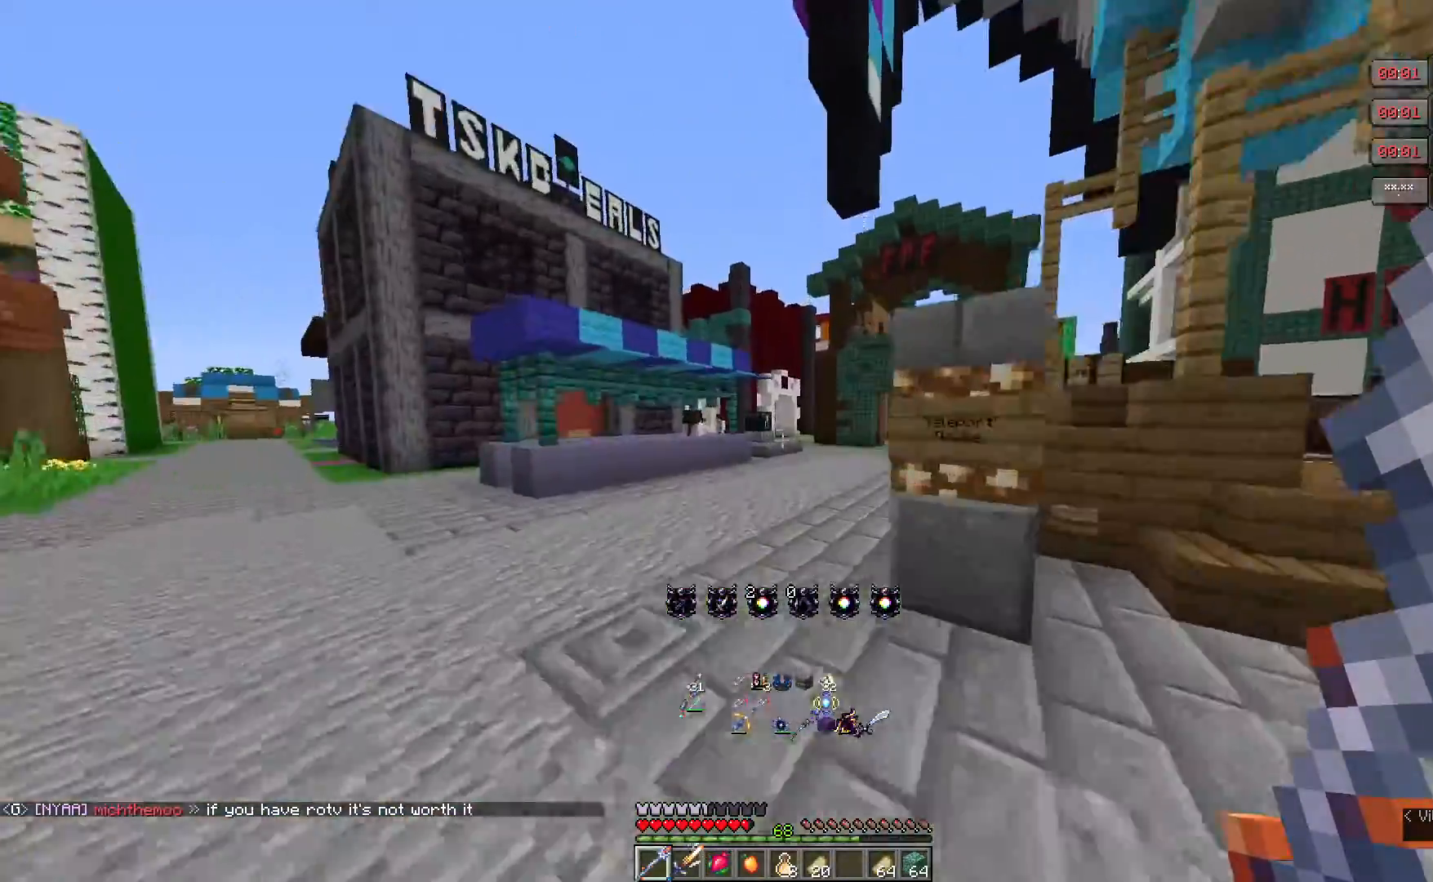
{"keys": ["w"], "mouse": [], "events": []}
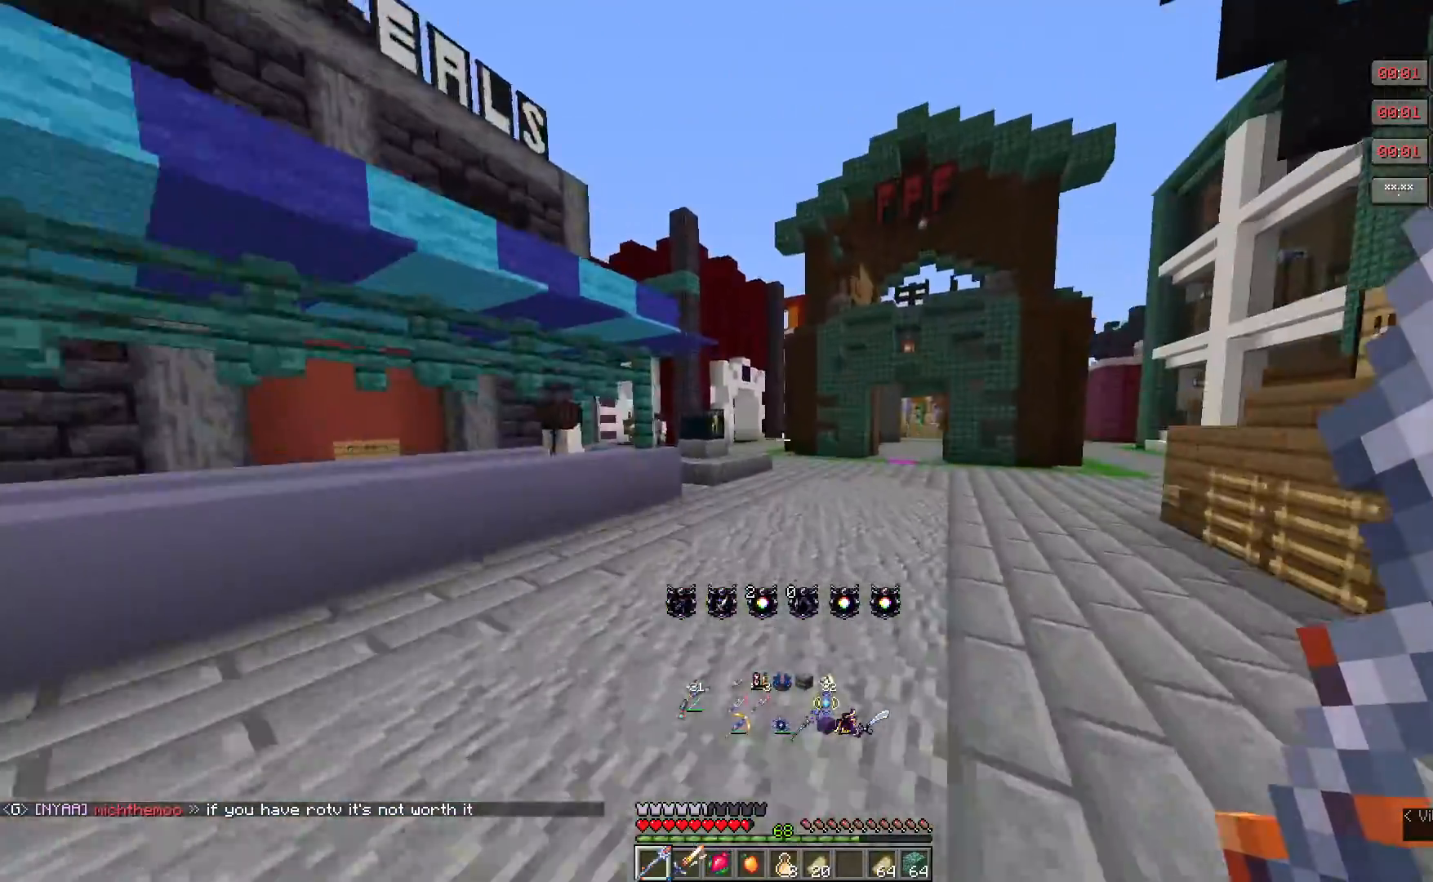
{"keys": ["w"], "mouse": [], "events": []}
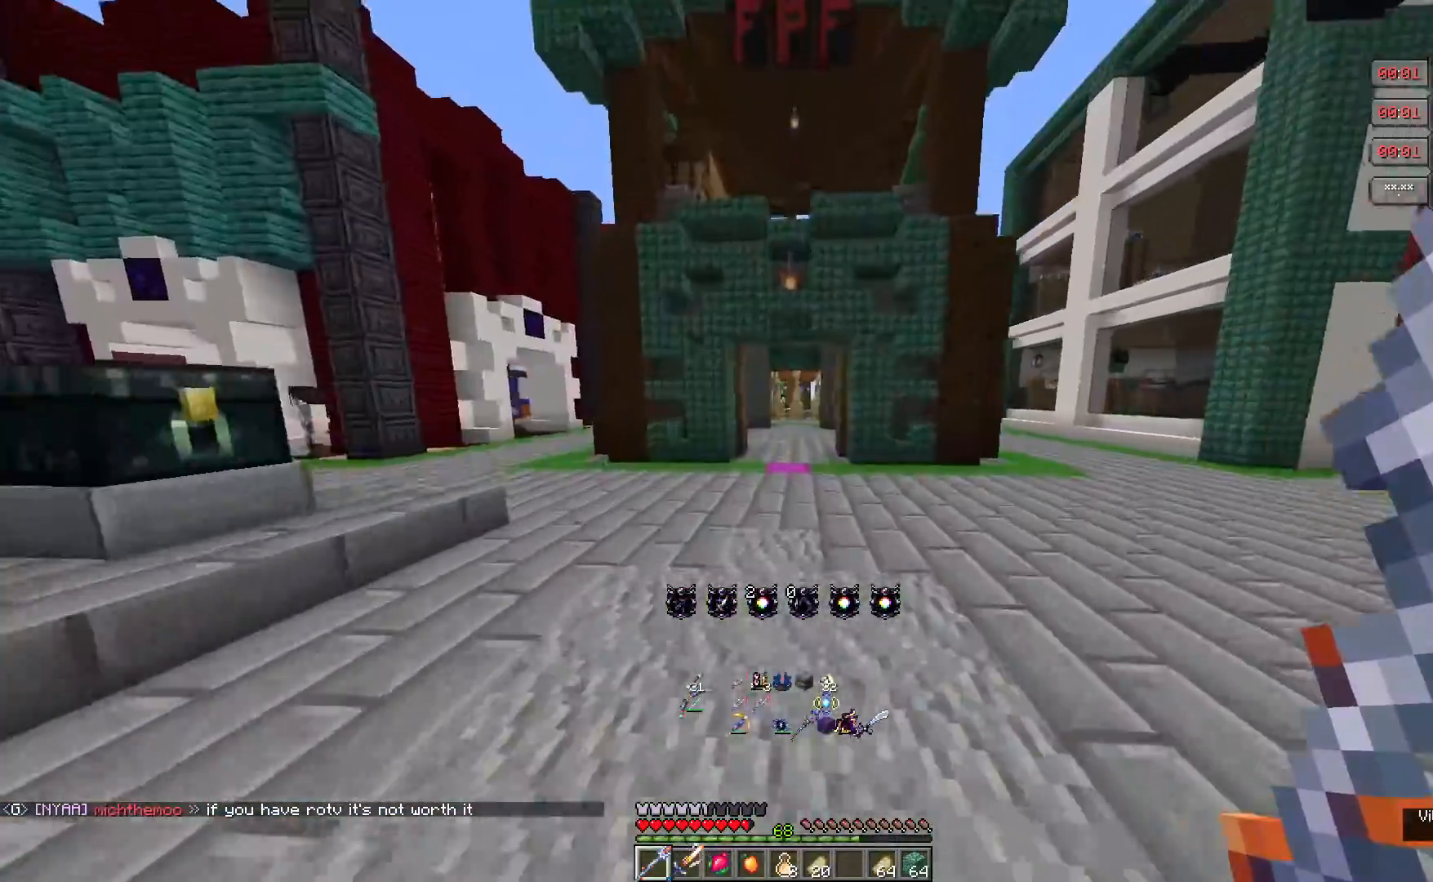
{"keys": ["w"], "mouse": [], "events": []}
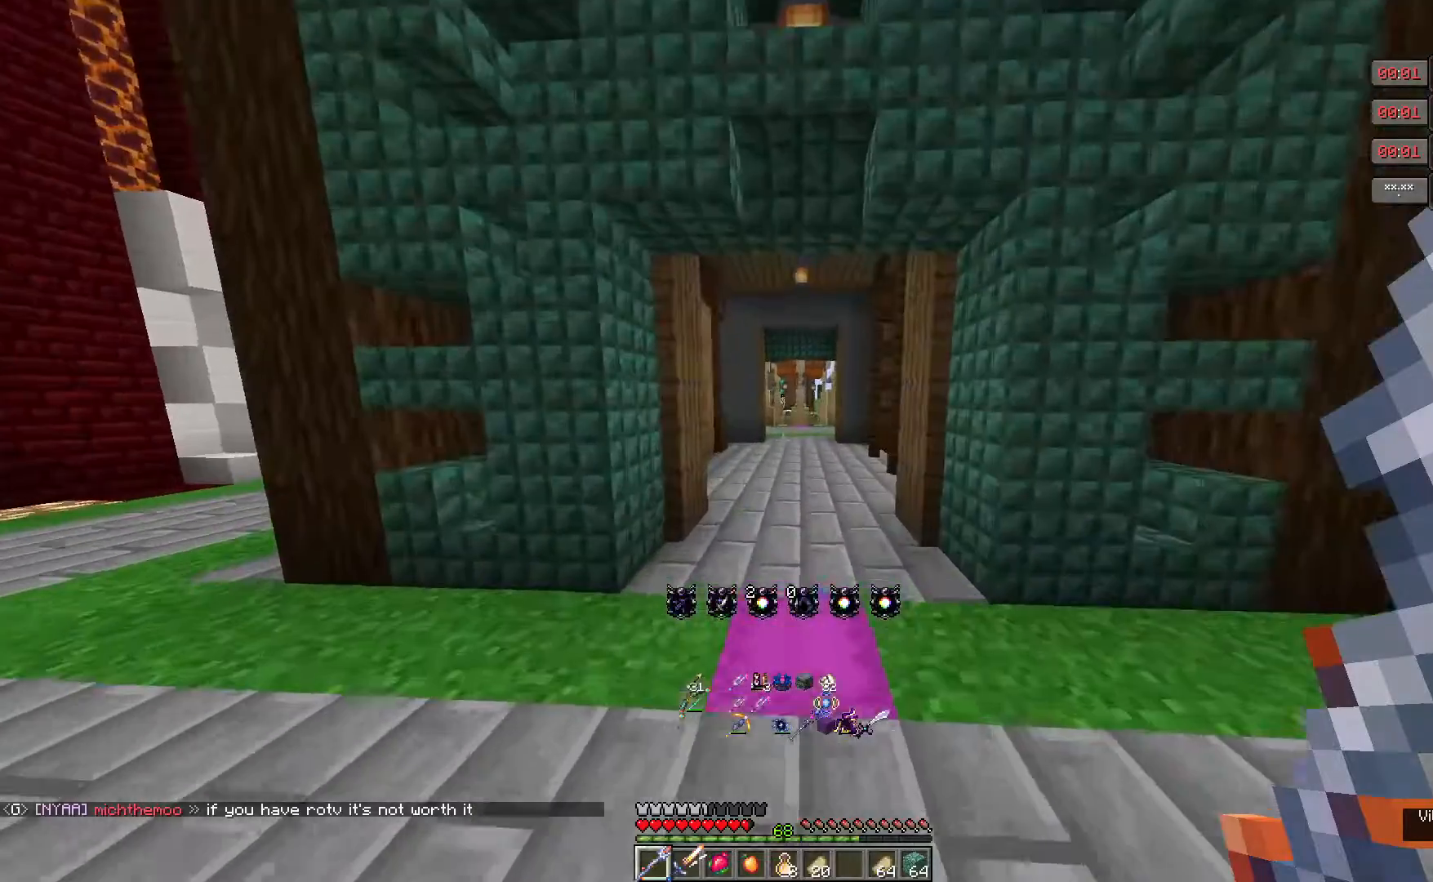
{"keys": [], "mouse": [], "events": [[433, "w", "up"]]}
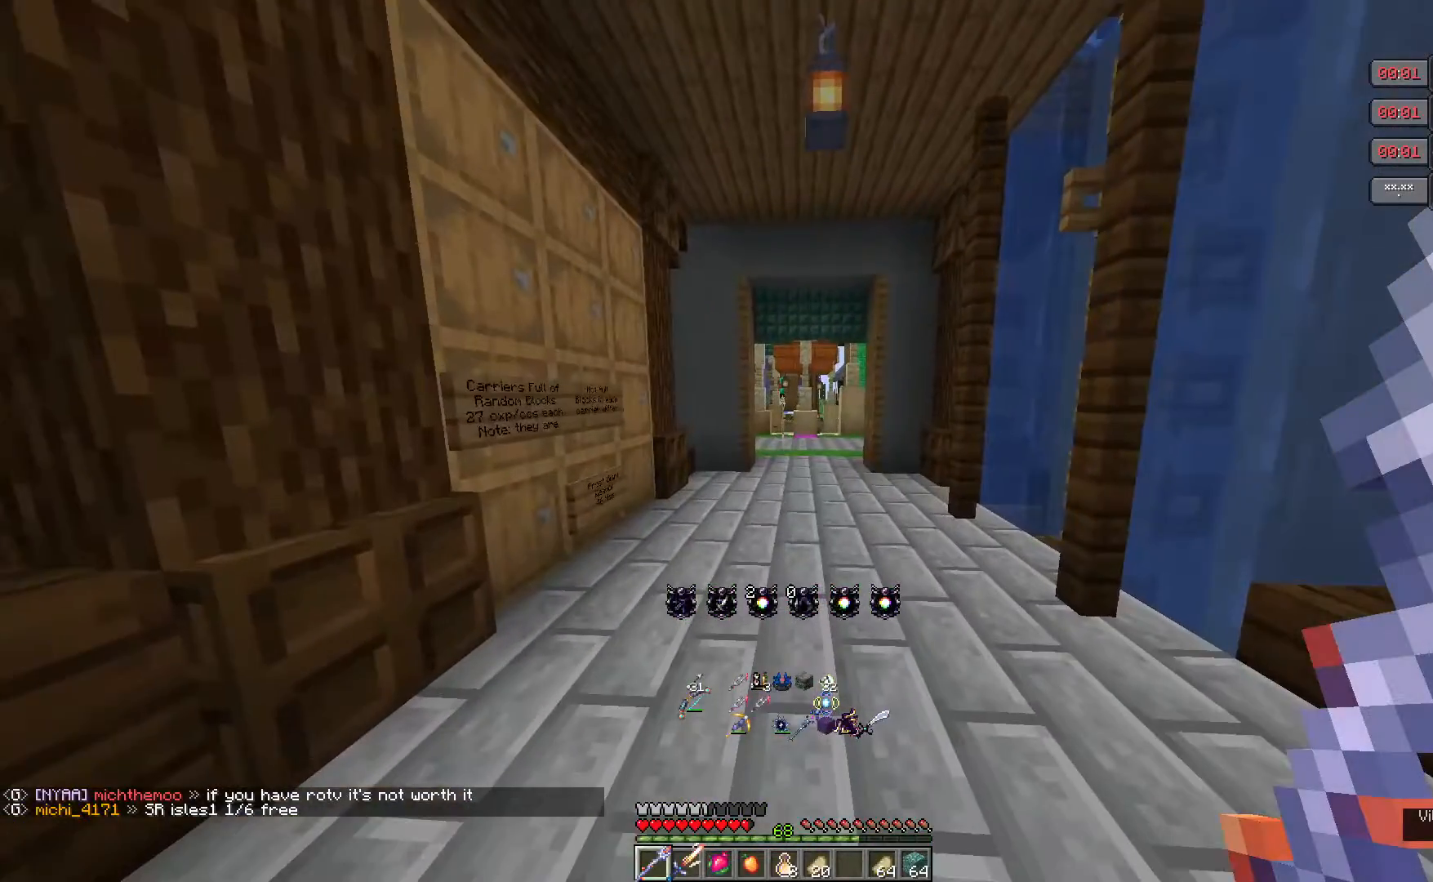
{"keys": [], "mouse": [], "events": []}
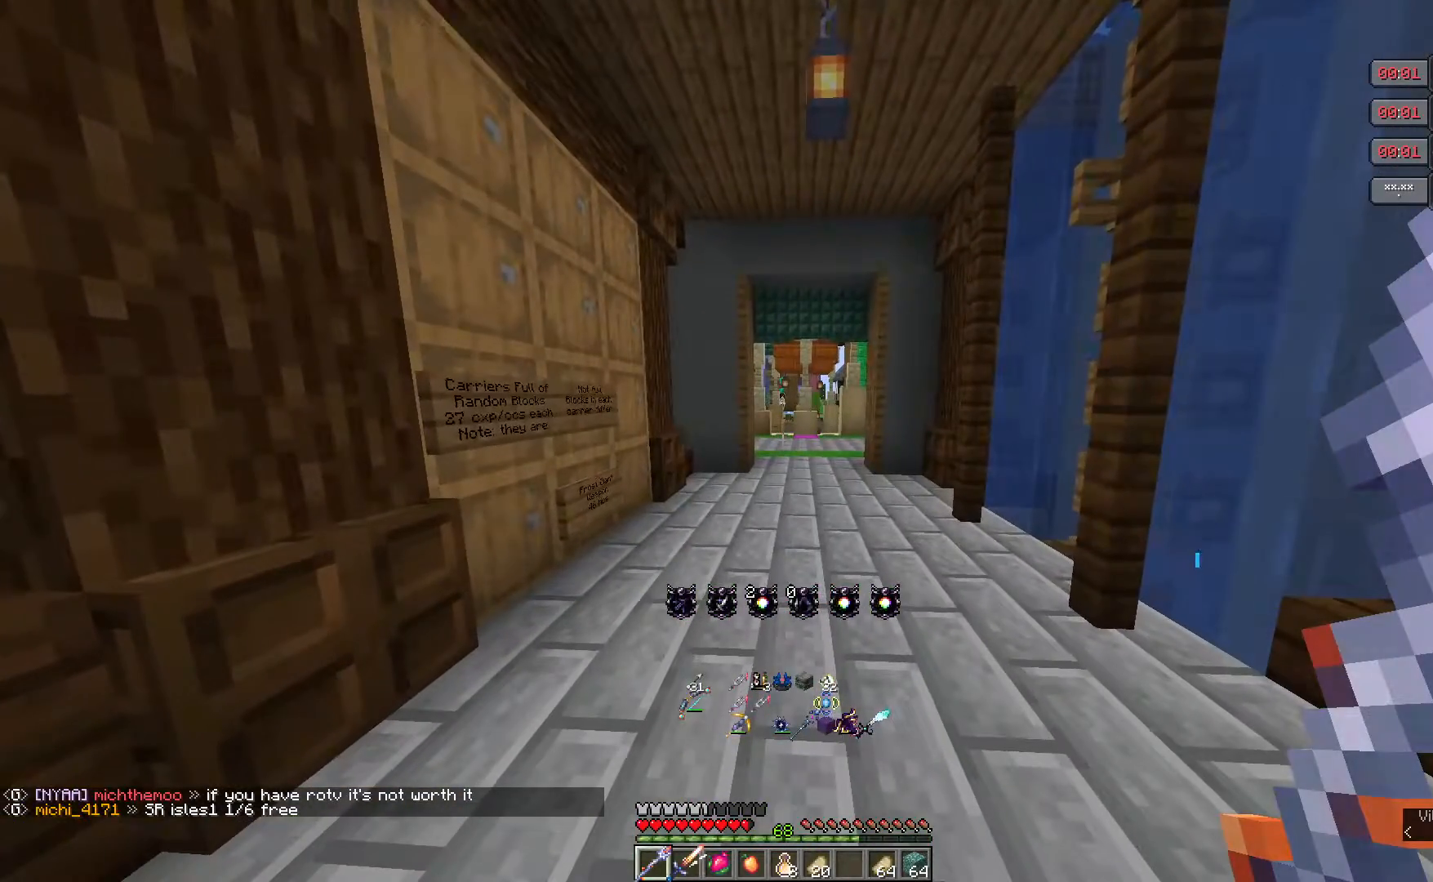
{"keys": [], "mouse": [], "events": []}
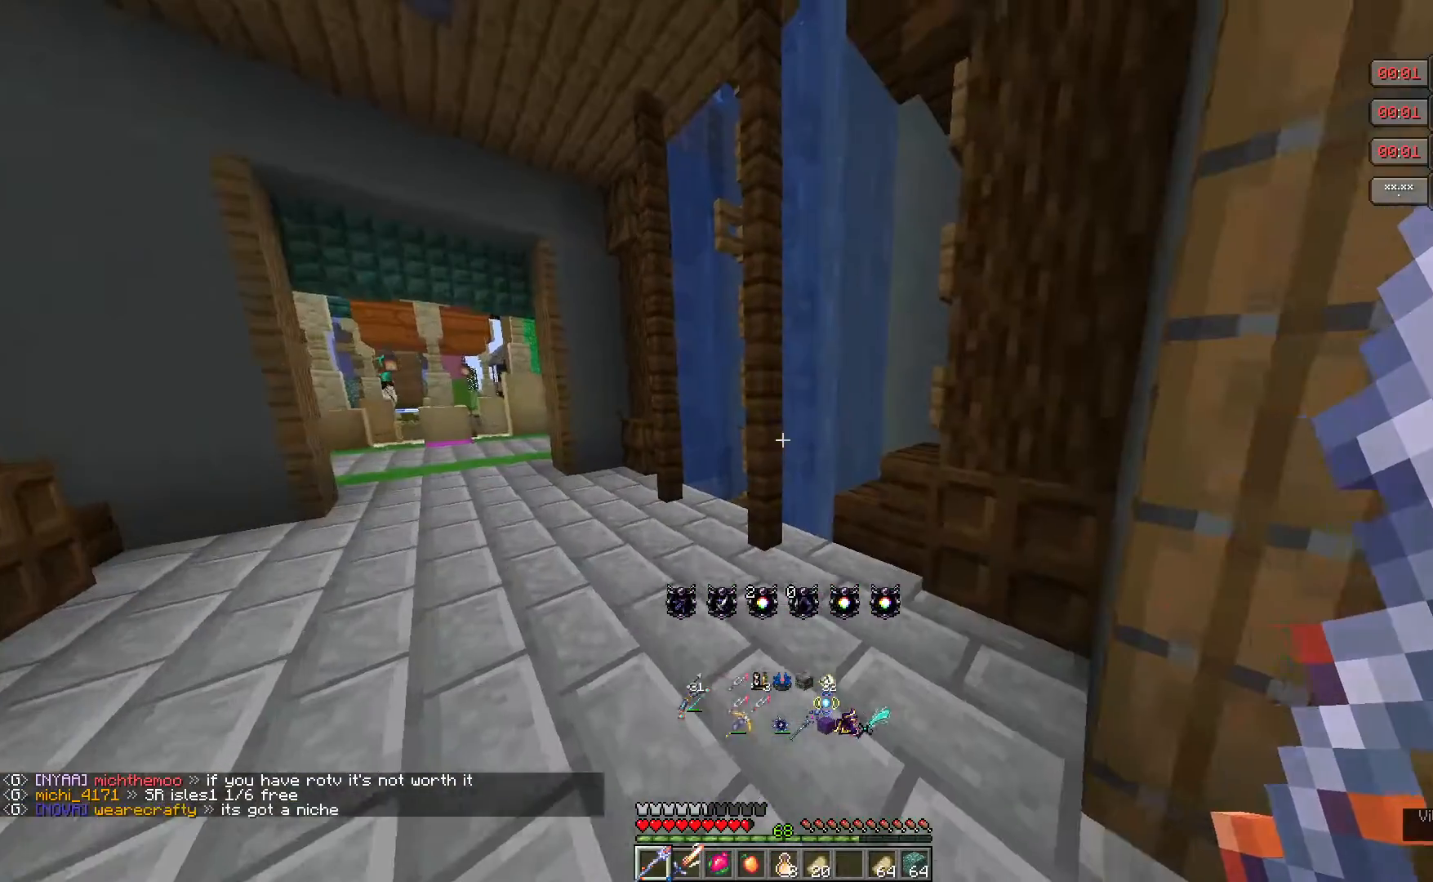
{"keys": [], "mouse": [], "events": [[50, "w", "down"], [467, "w", "up"]]}
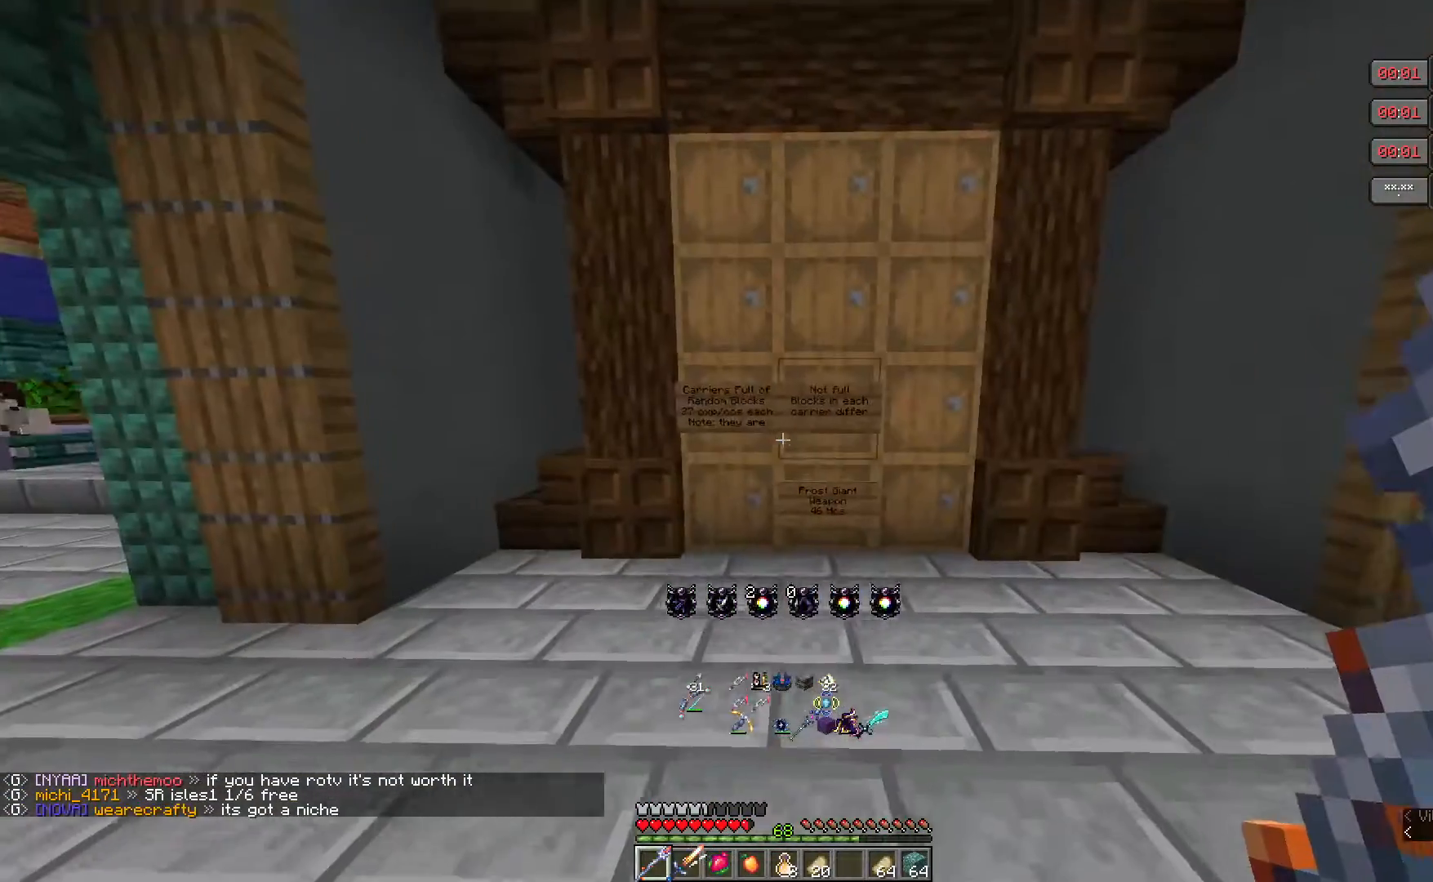
{"keys": [], "mouse": ["right"], "events": [[383, "mouse_right", "down"]]}
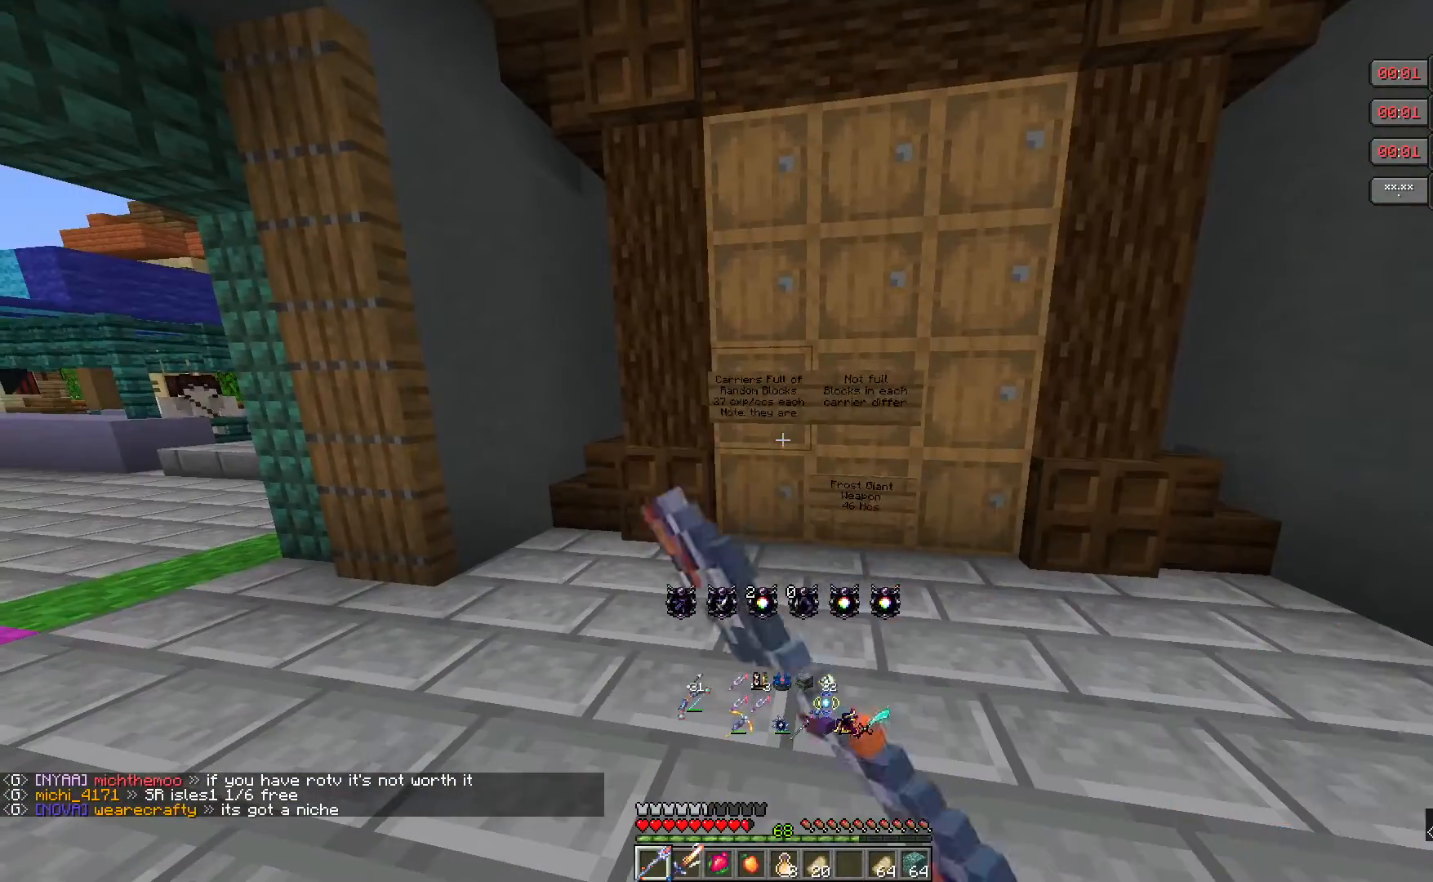
{"keys": [], "mouse": [], "events": [[67, "mouse_right", "up"]]}
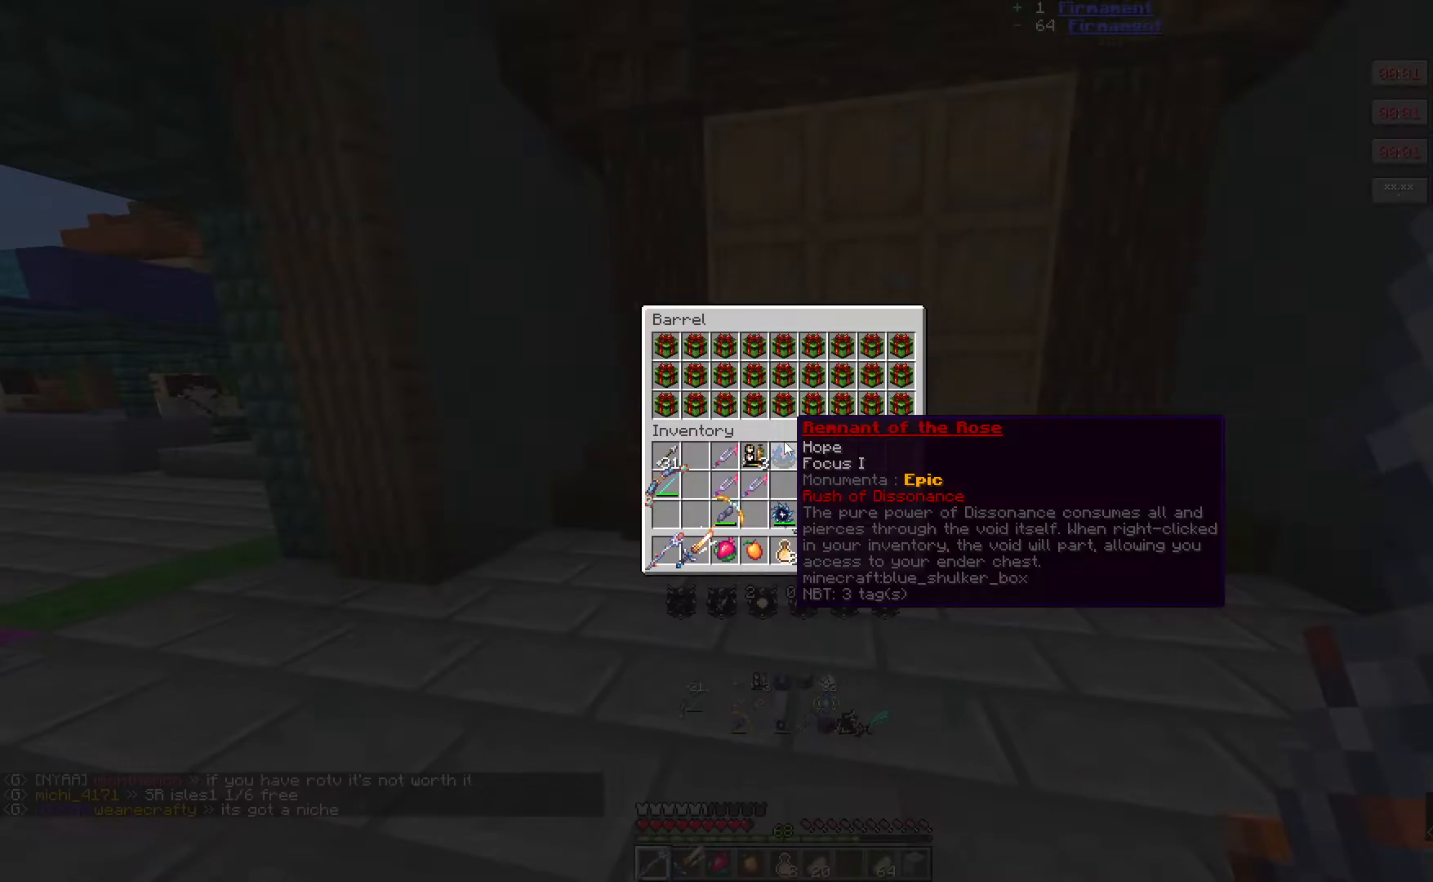
{"keys": [], "mouse": [], "events": []}
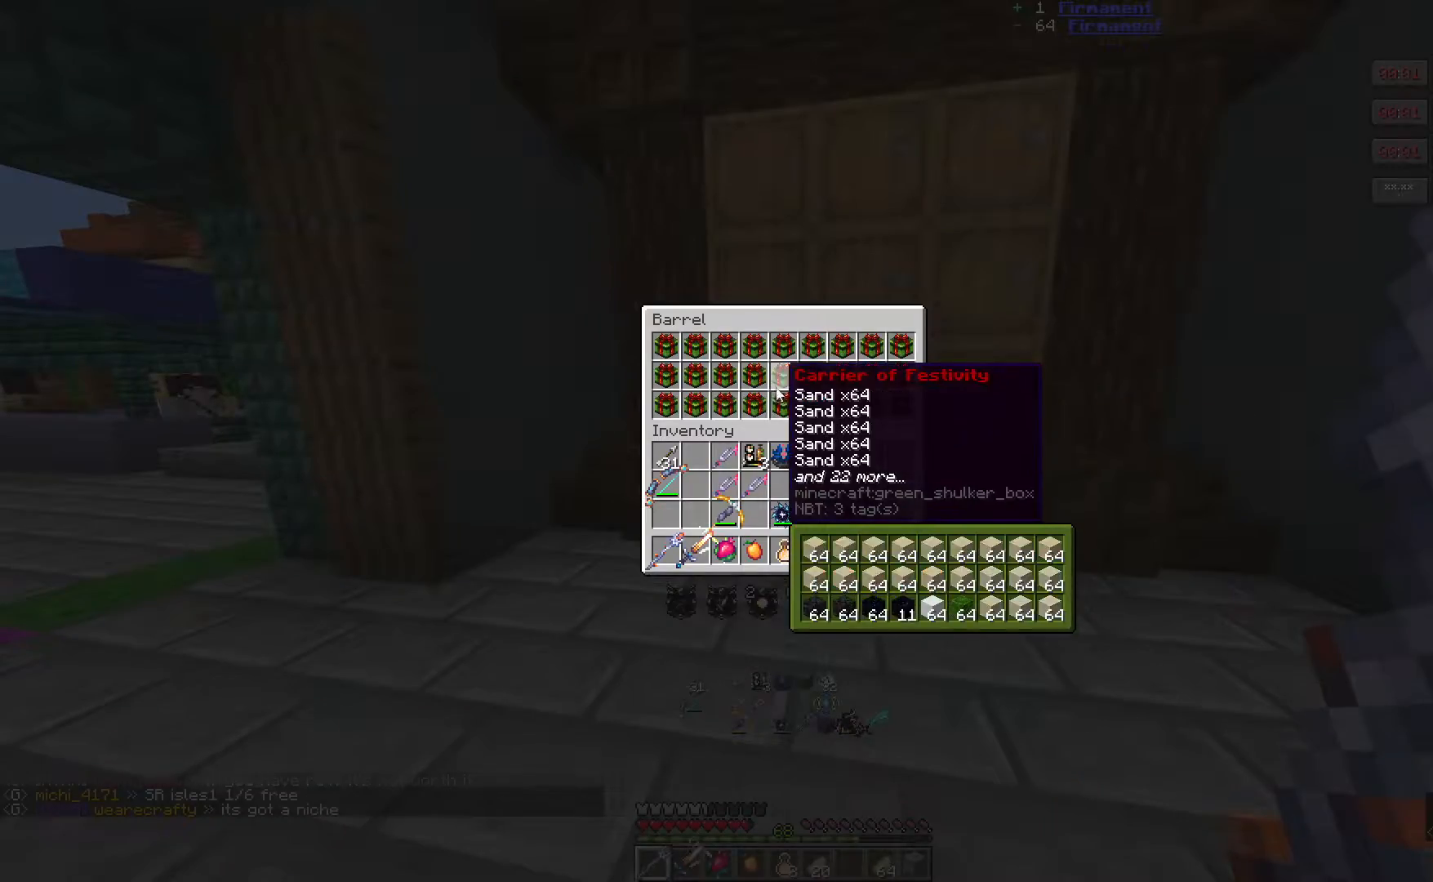
{"keys": [], "mouse": [], "events": []}
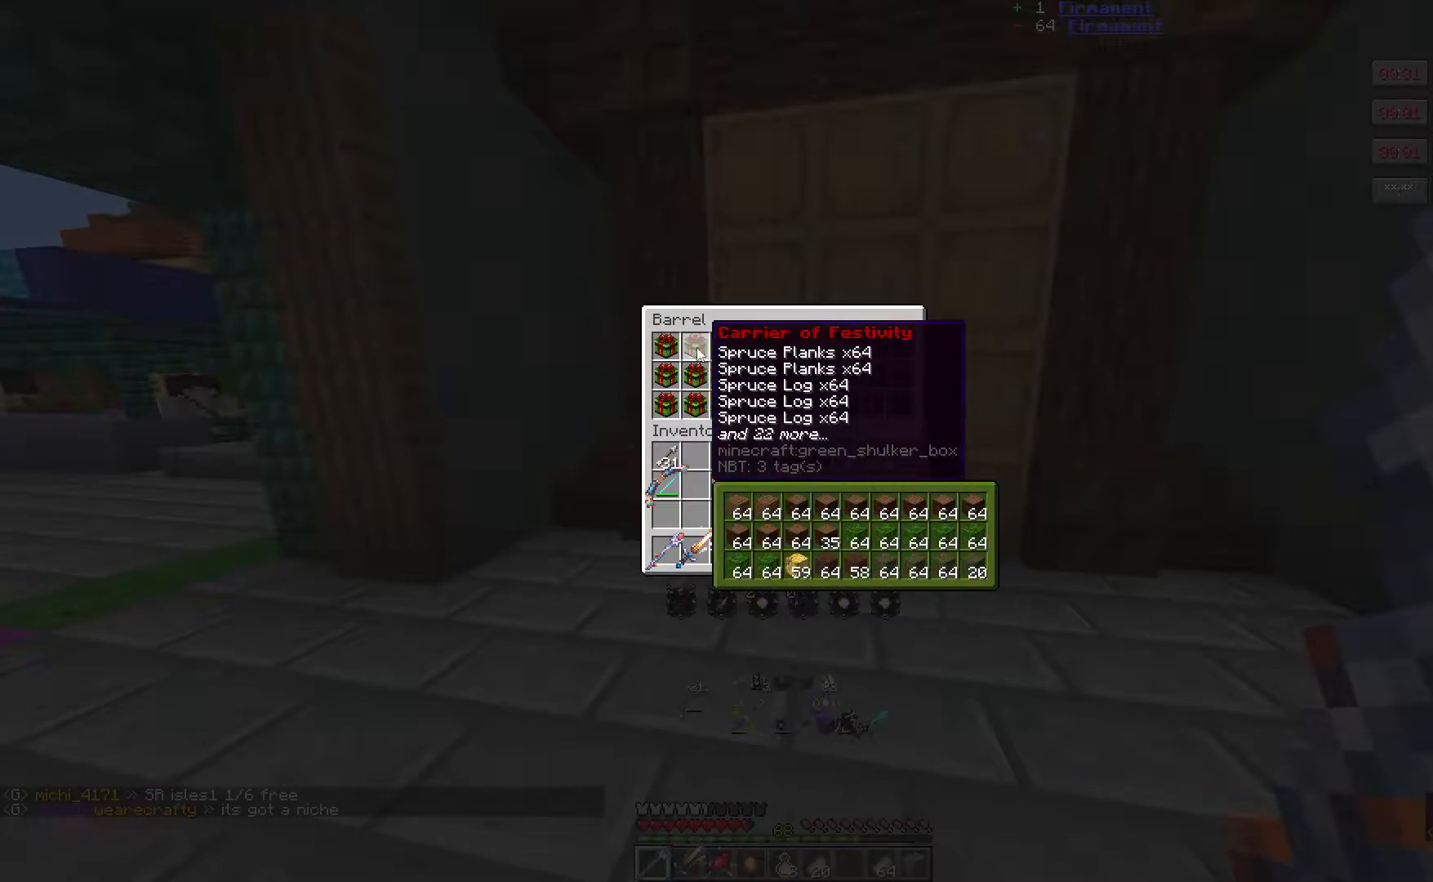
{"keys": [], "mouse": [], "events": []}
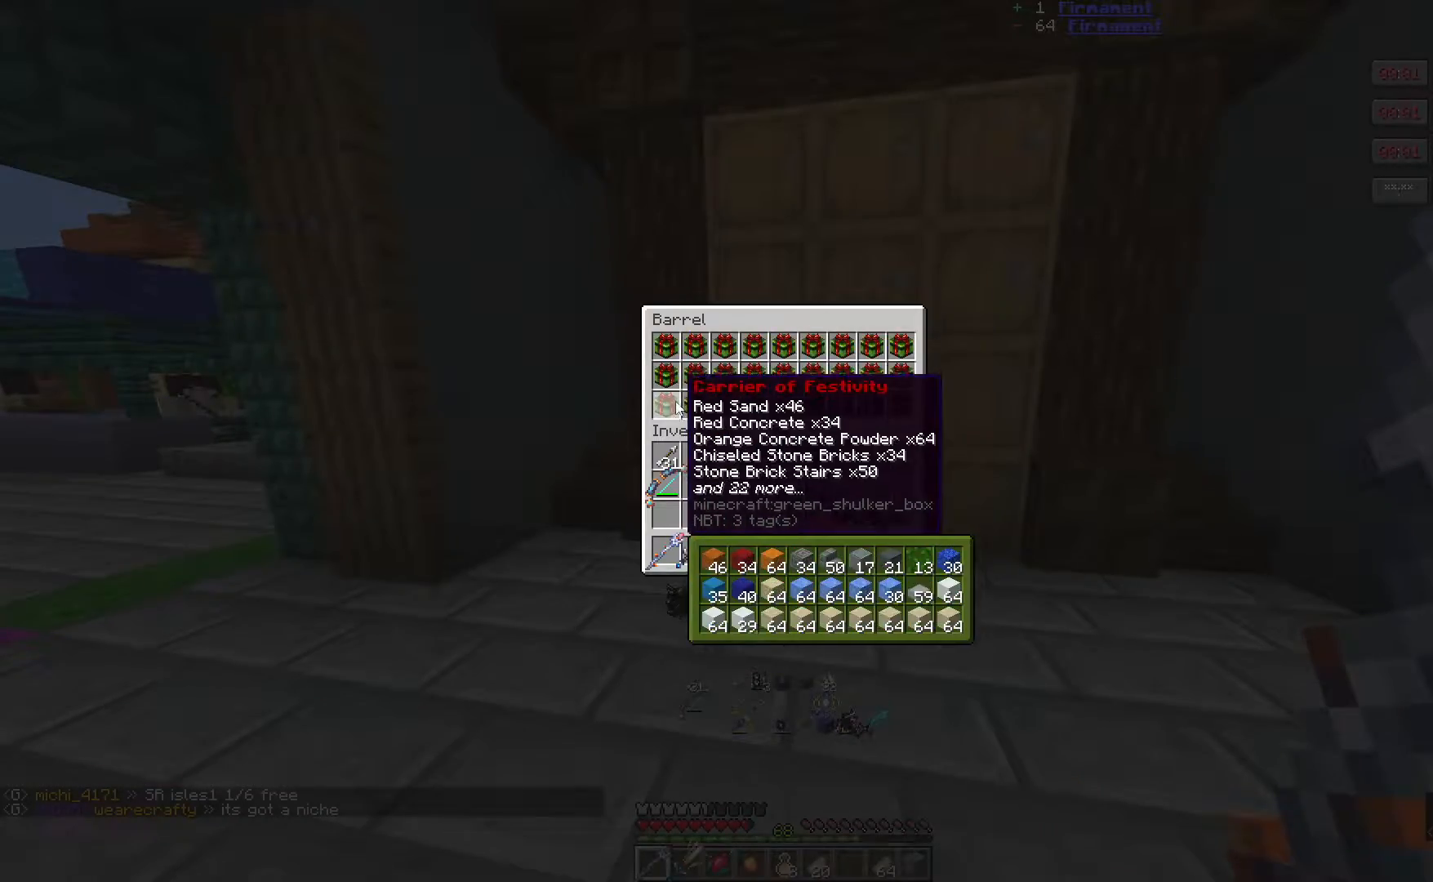
{"keys": [], "mouse": [], "events": []}
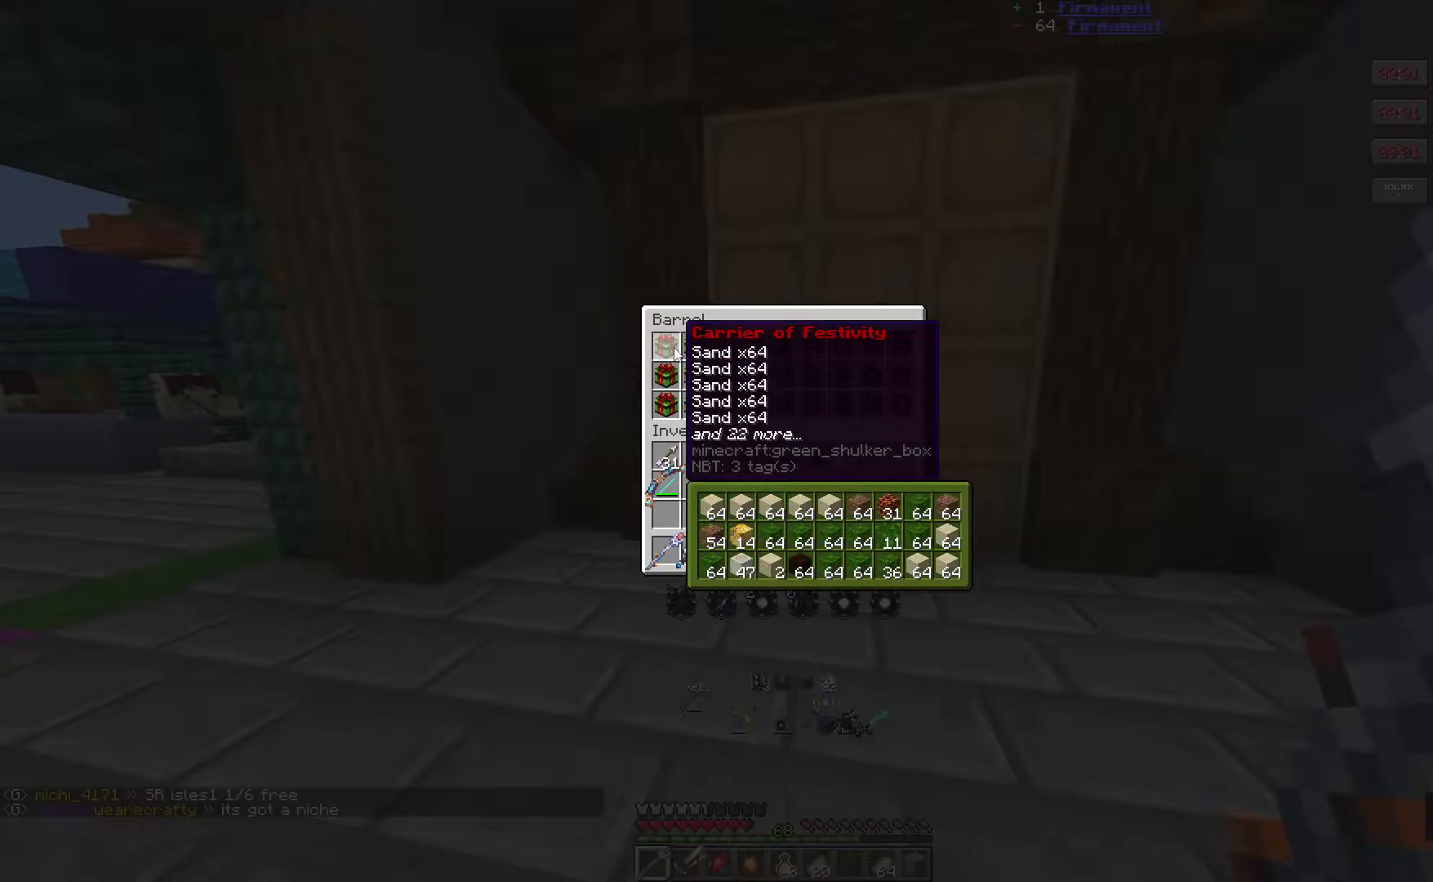
{"keys": [], "mouse": [], "events": []}
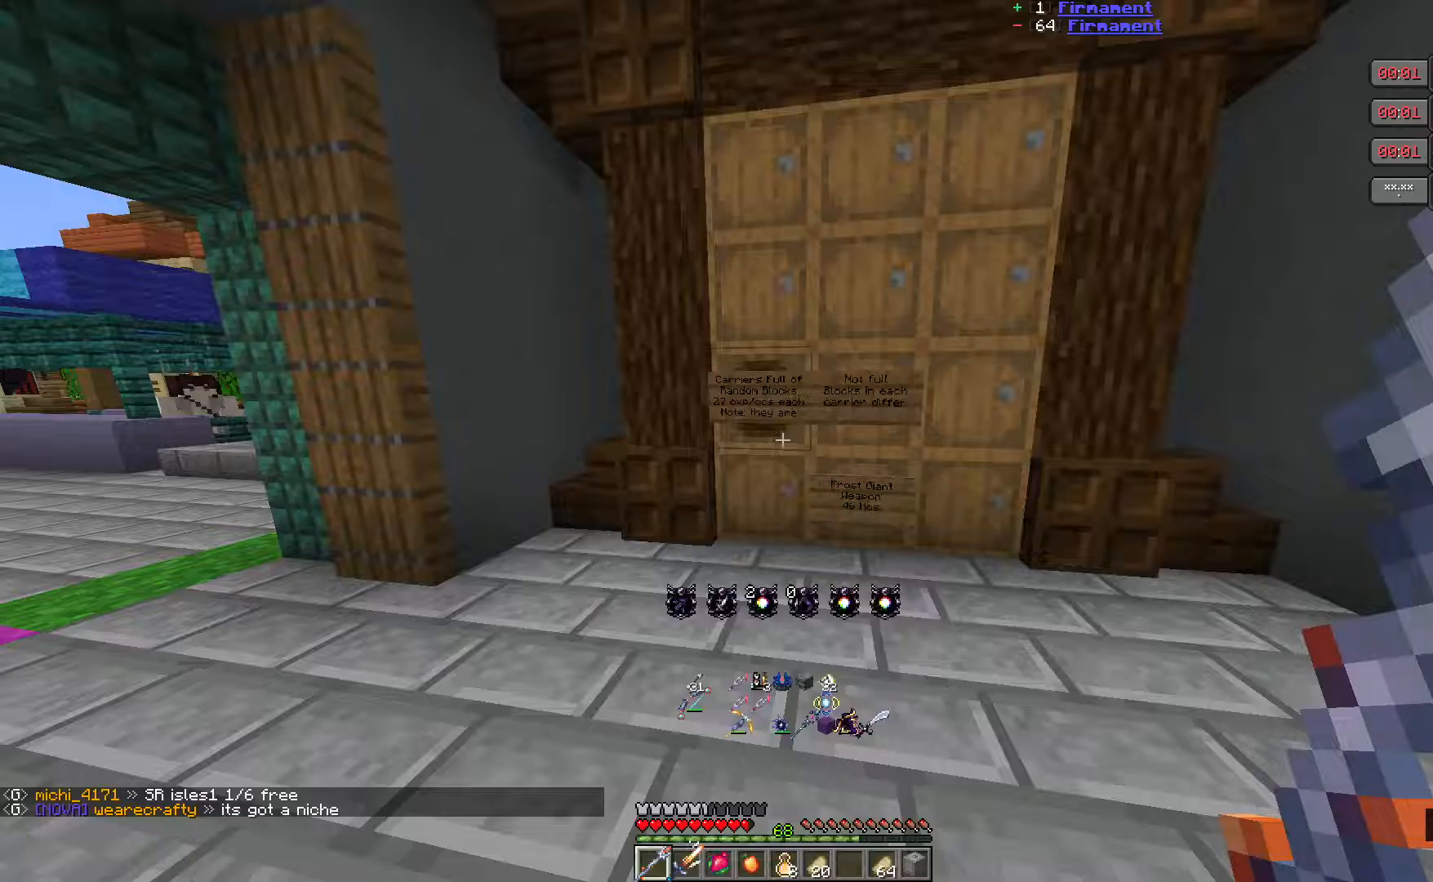
{"keys": ["w"], "mouse": [], "events": [[450, "w", "down"]]}
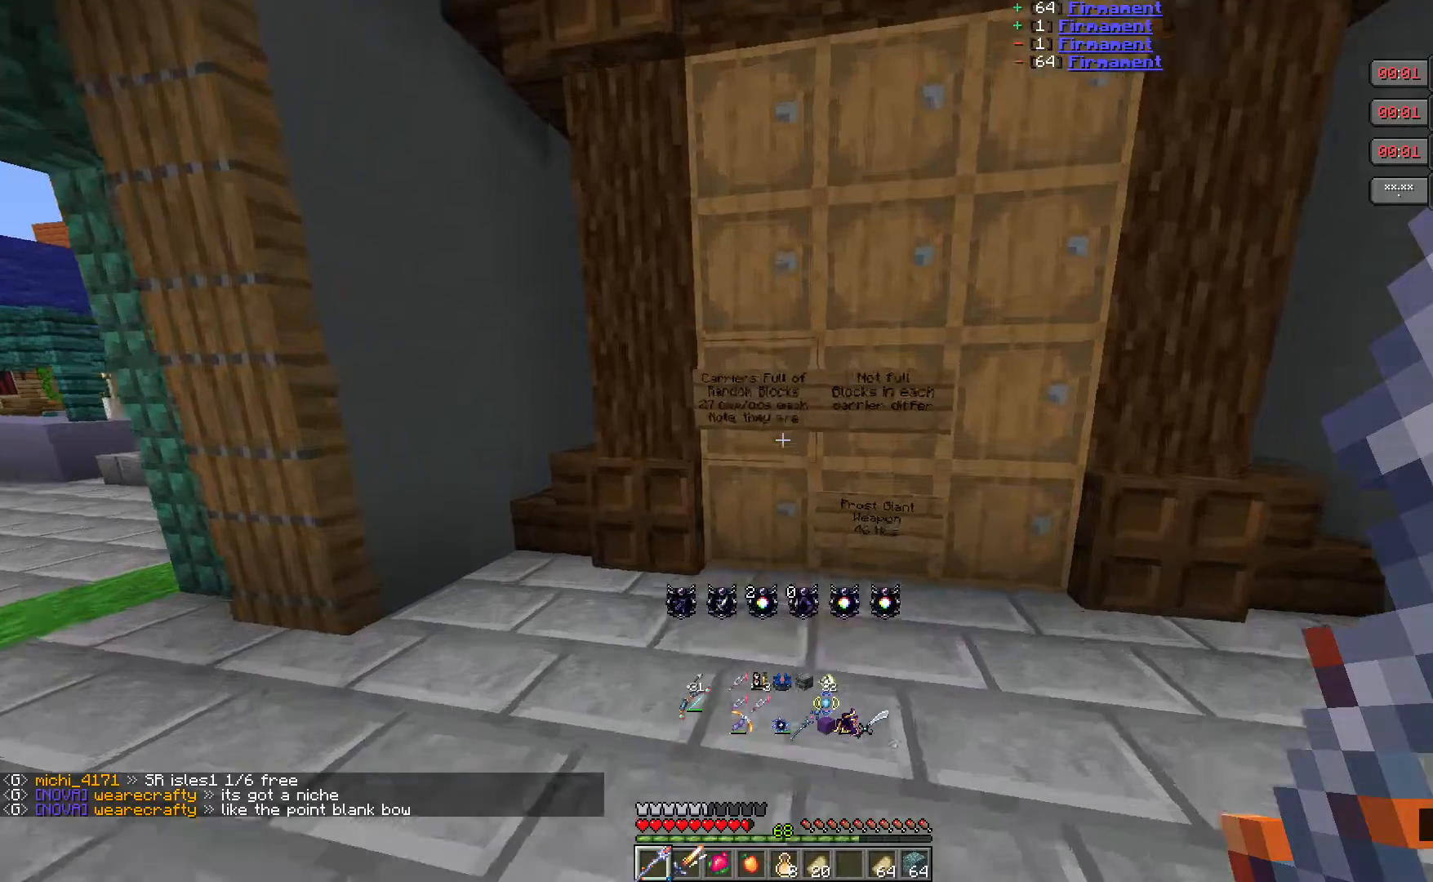
{"keys": [], "mouse": [], "events": [[150, "w", "up"]]}